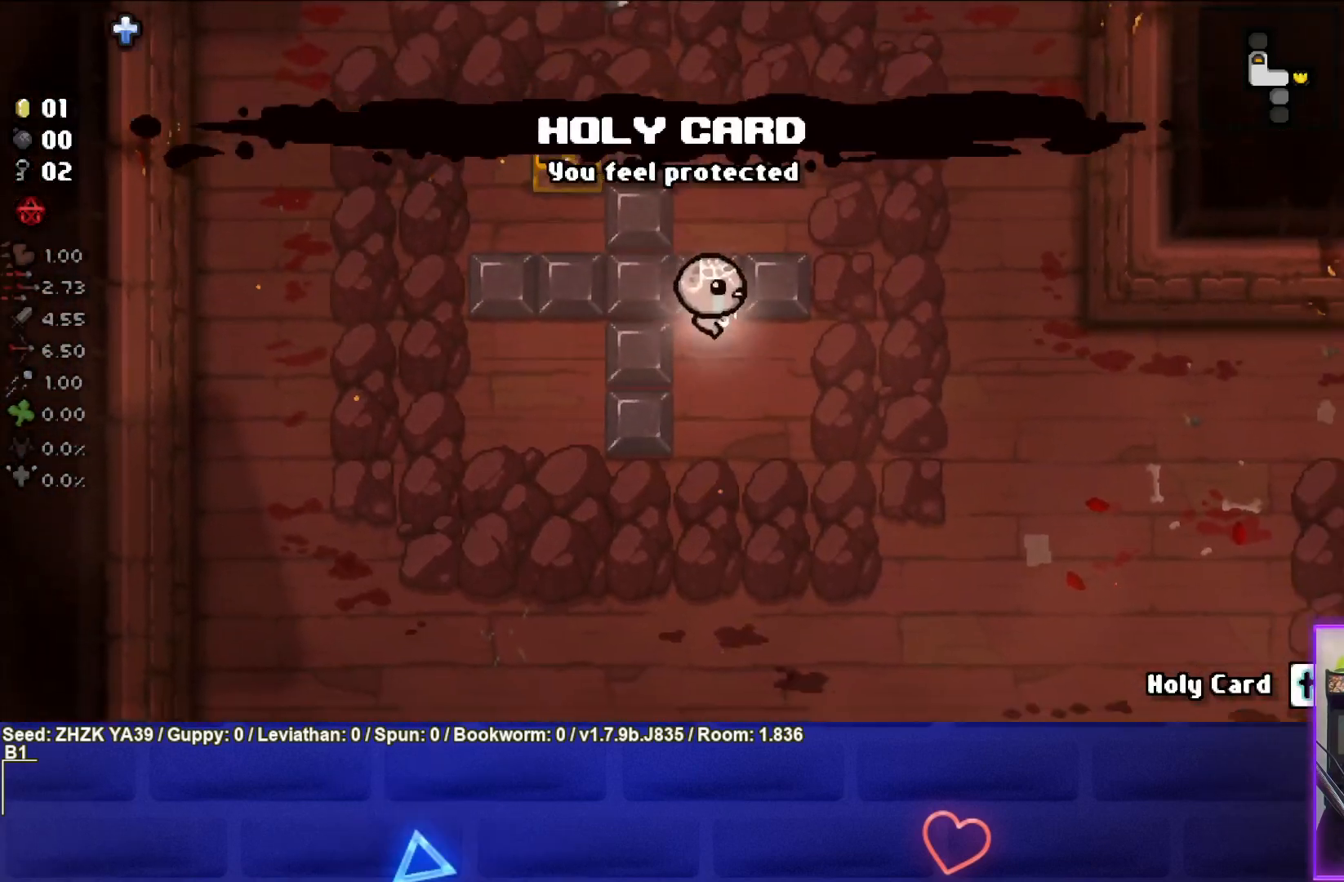
Gameplay with a controller (PlayStation layout); each line is a JSON object with the inputs held at the frame after it. "events" lists button and stick changes between this image and that frame as [ms after this image, input, new state], when the widget could be followed in between.
{"buttons": [], "left_stick": "right", "right_stick": "center", "events": [[467, "left_stick", "right"]]}
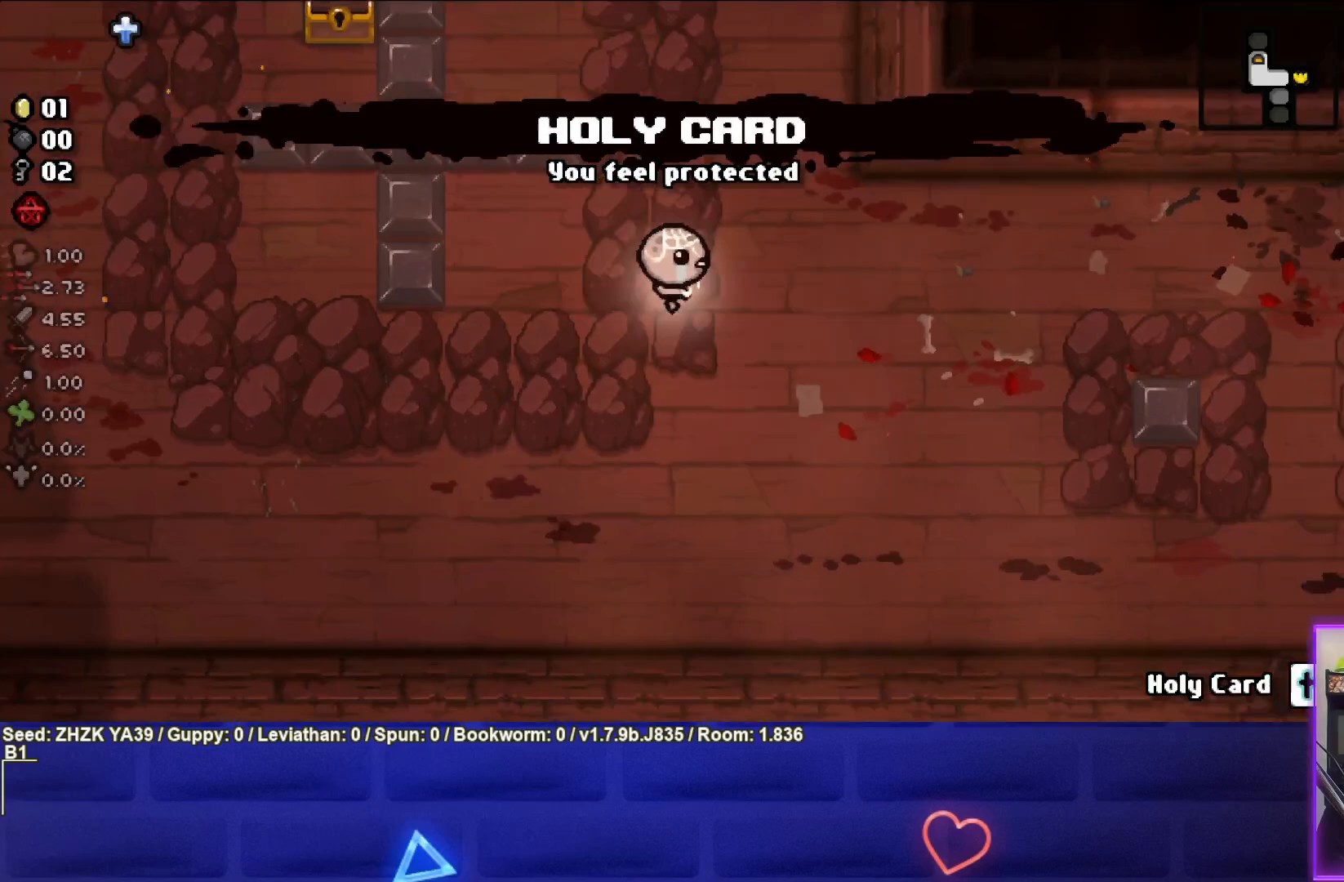
{"buttons": [], "left_stick": "right", "right_stick": "center", "events": []}
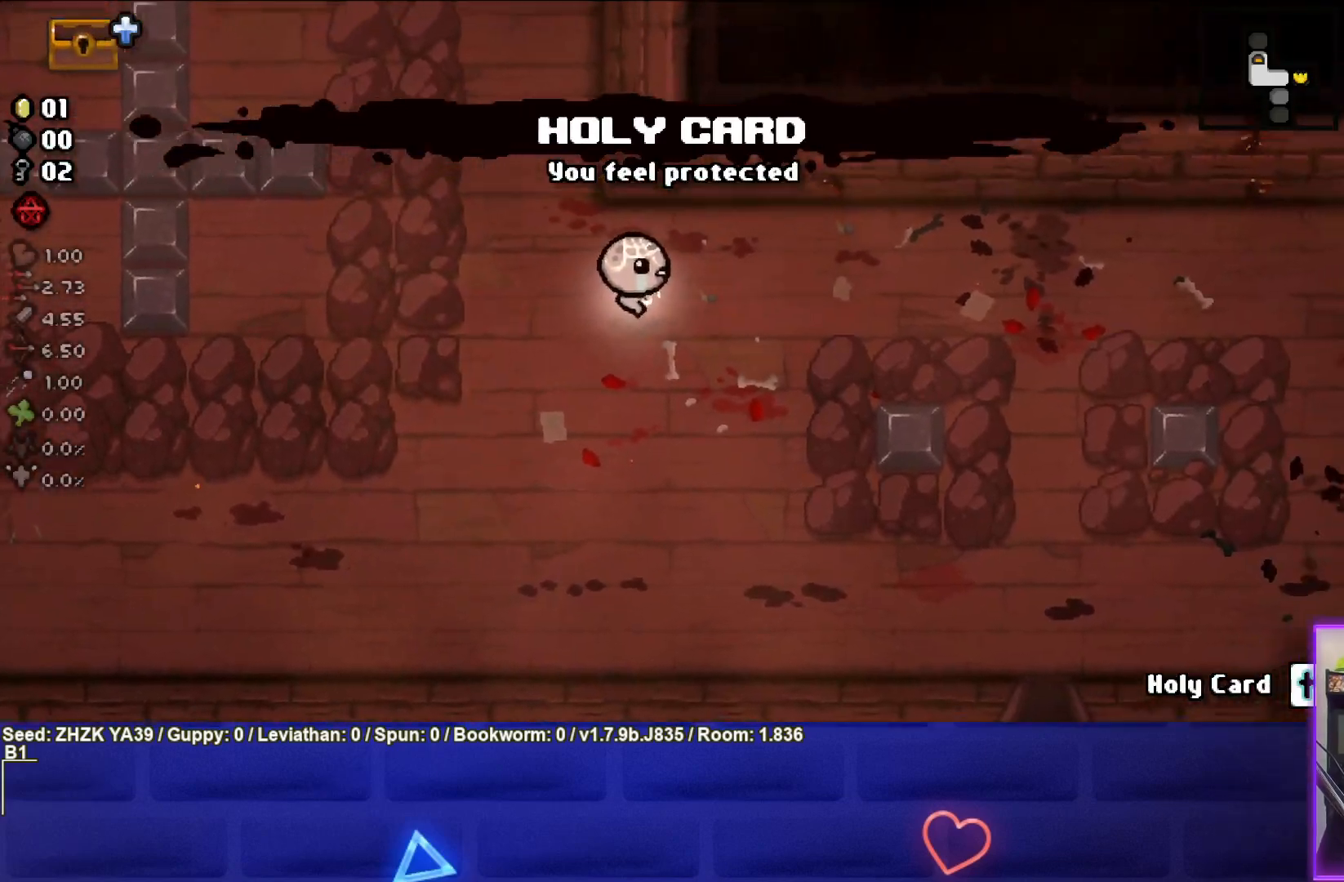
{"buttons": [], "left_stick": "right", "right_stick": "center", "events": [[200, "CIRCLE", "down"], [317, "CIRCLE", "up"], [400, "CIRCLE", "down"], [500, "CIRCLE", "up"]]}
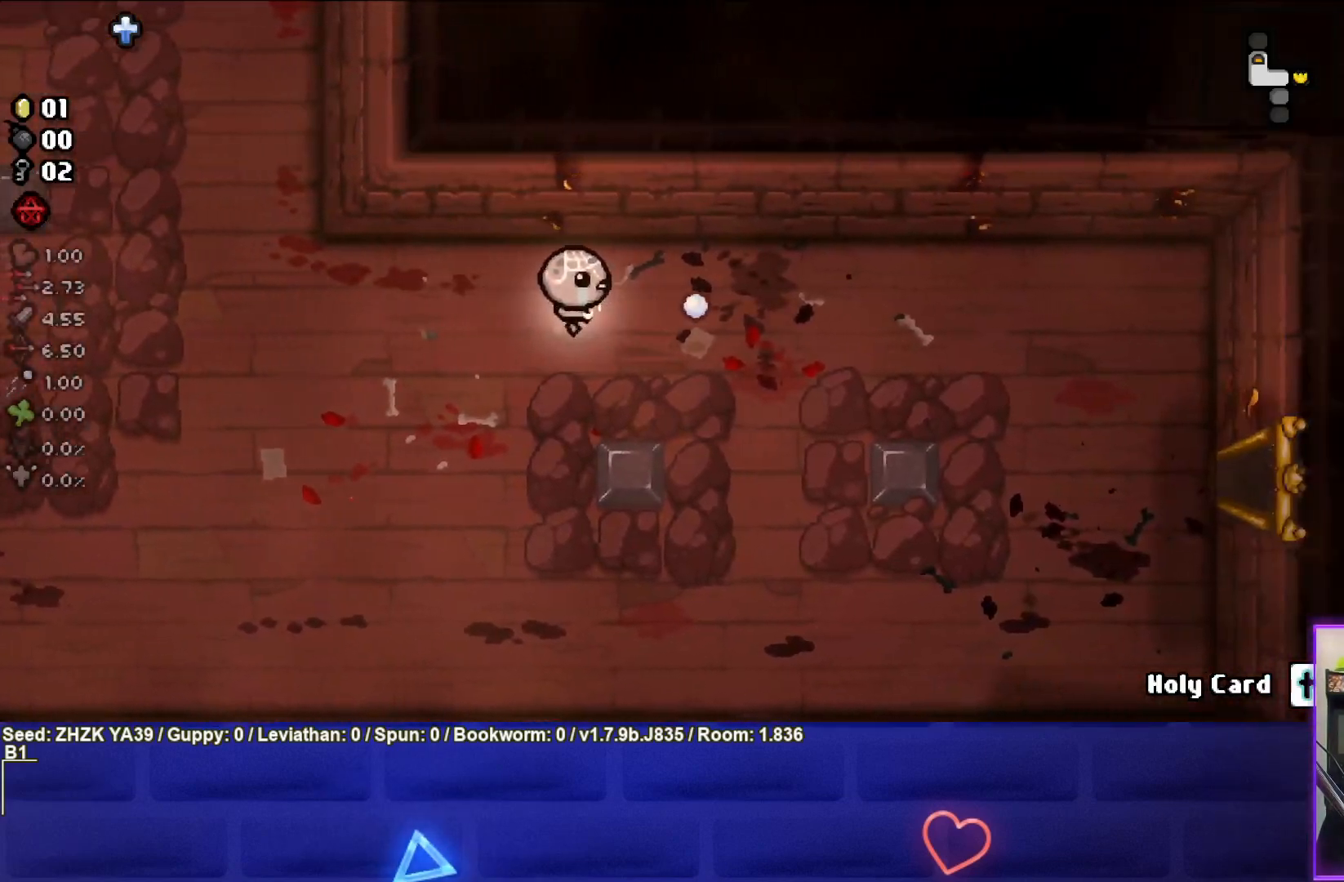
{"buttons": [], "left_stick": "down-right", "right_stick": "center", "events": [[67, "CIRCLE", "down"], [167, "CIRCLE", "up"], [233, "CIRCLE", "down"], [333, "CIRCLE", "up"], [500, "left_stick", "down-right"]]}
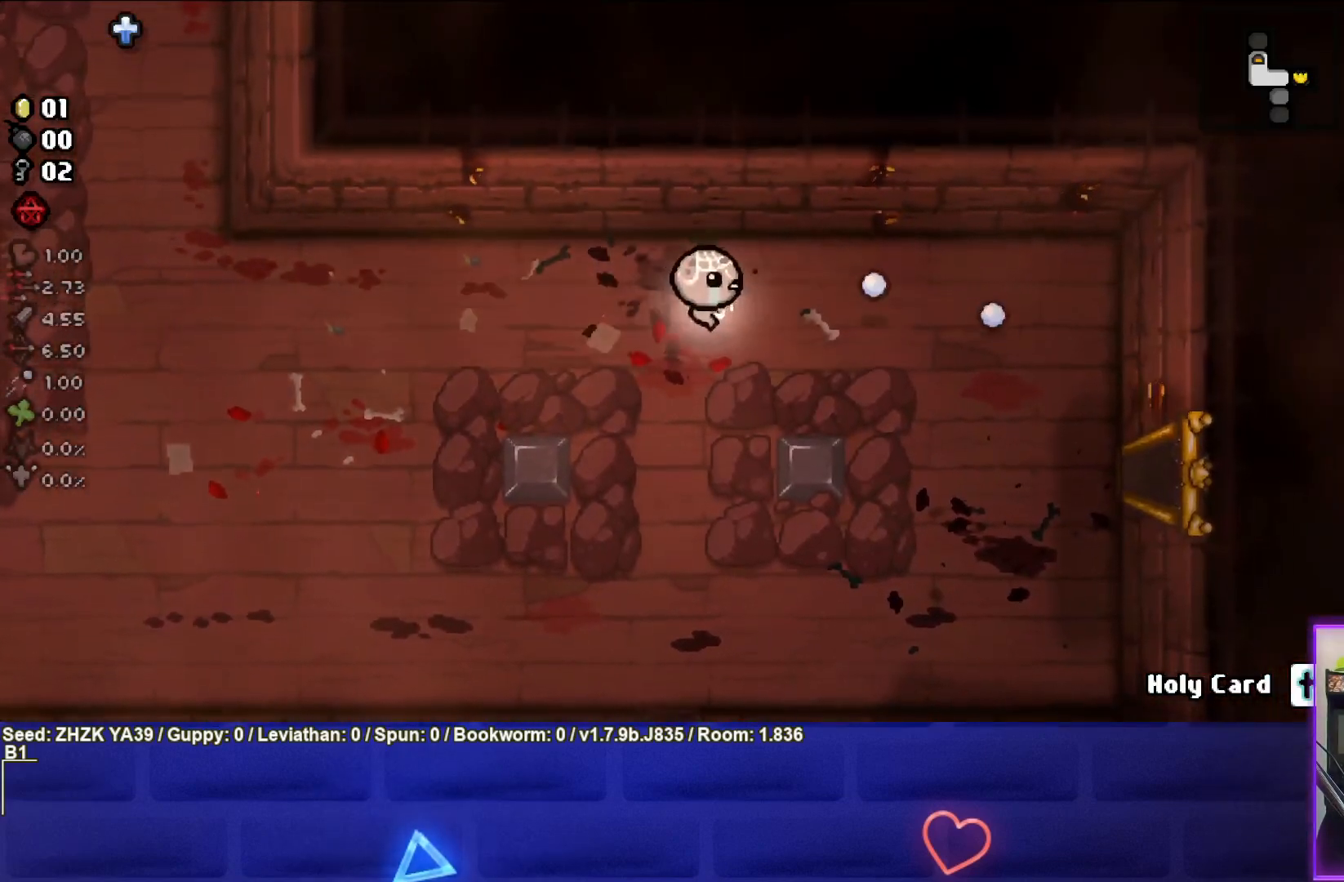
{"buttons": [], "left_stick": "down-right", "right_stick": "center", "events": []}
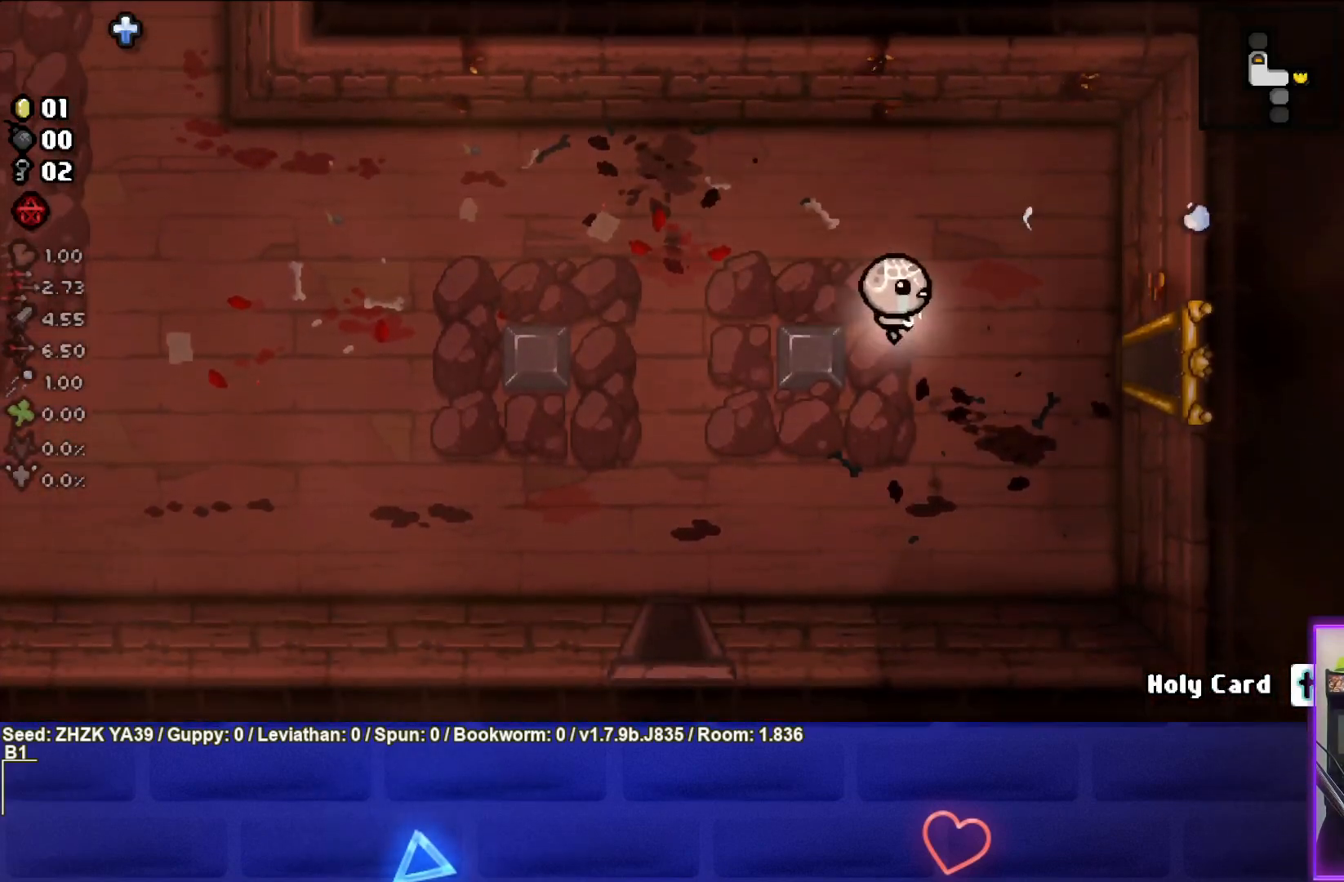
{"buttons": [], "left_stick": "right", "right_stick": "center", "events": [[100, "left_stick", "right"]]}
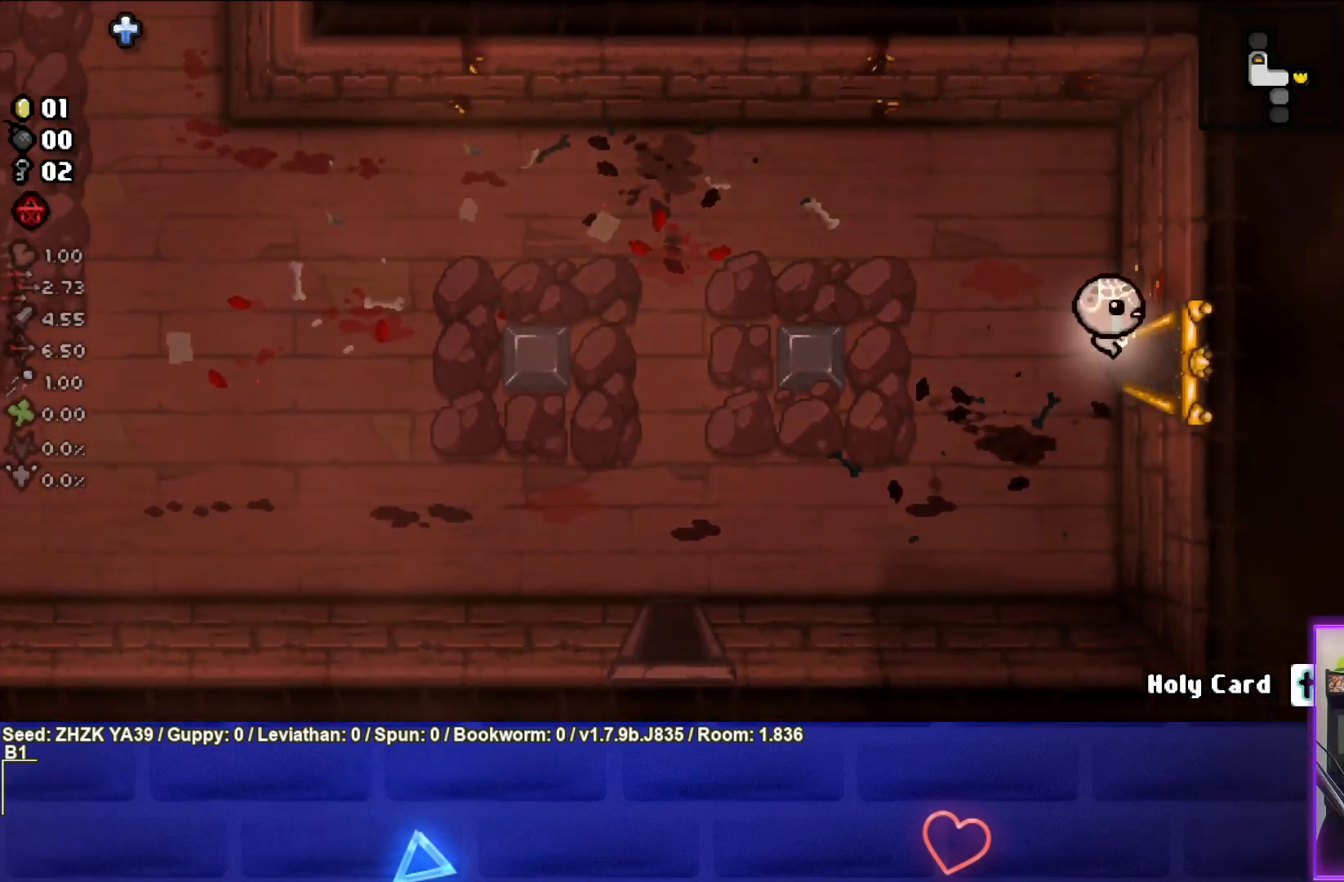
{"buttons": [], "left_stick": "center", "right_stick": "center", "events": [[217, "left_stick", "center"]]}
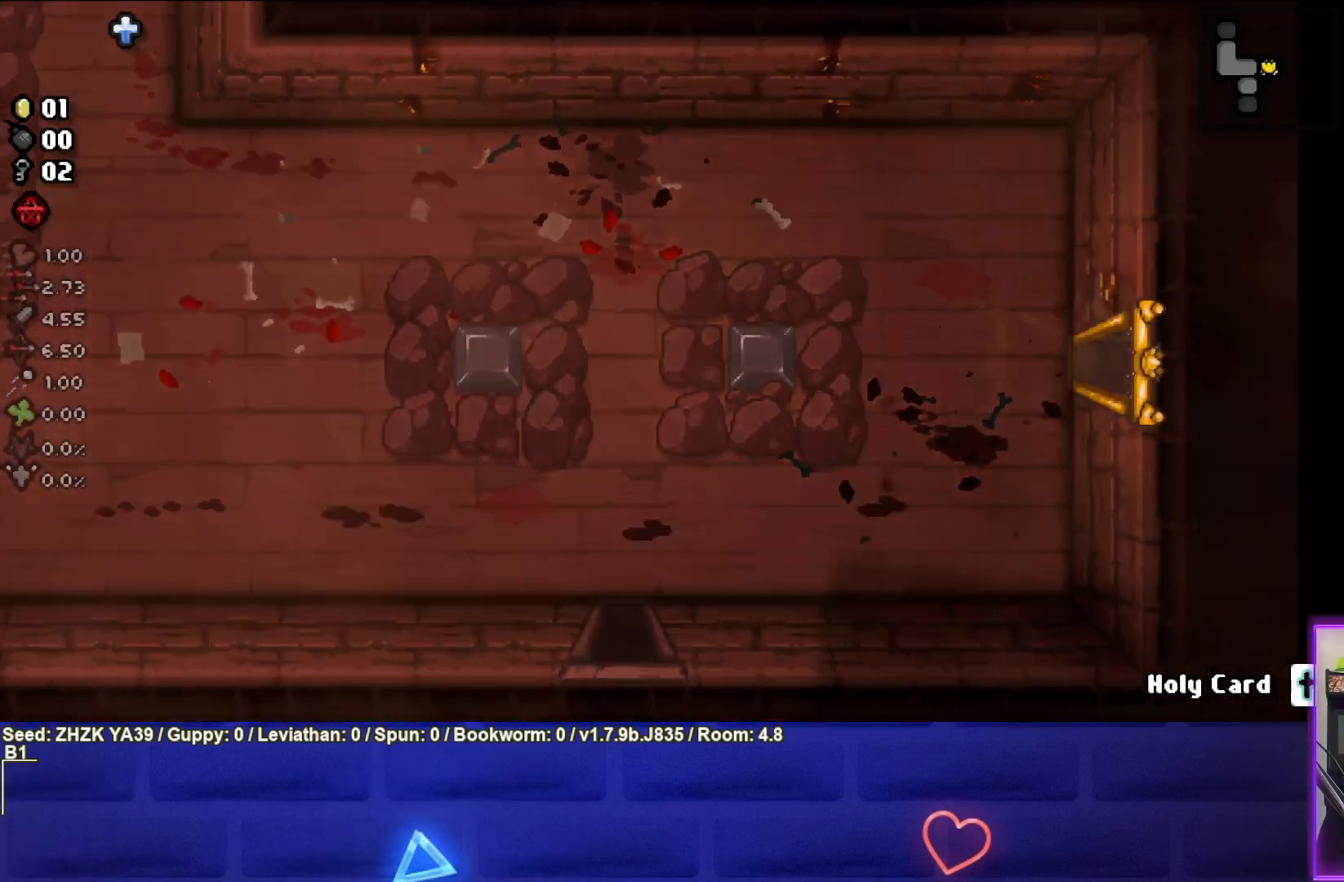
{"buttons": [], "left_stick": "center", "right_stick": "center", "events": []}
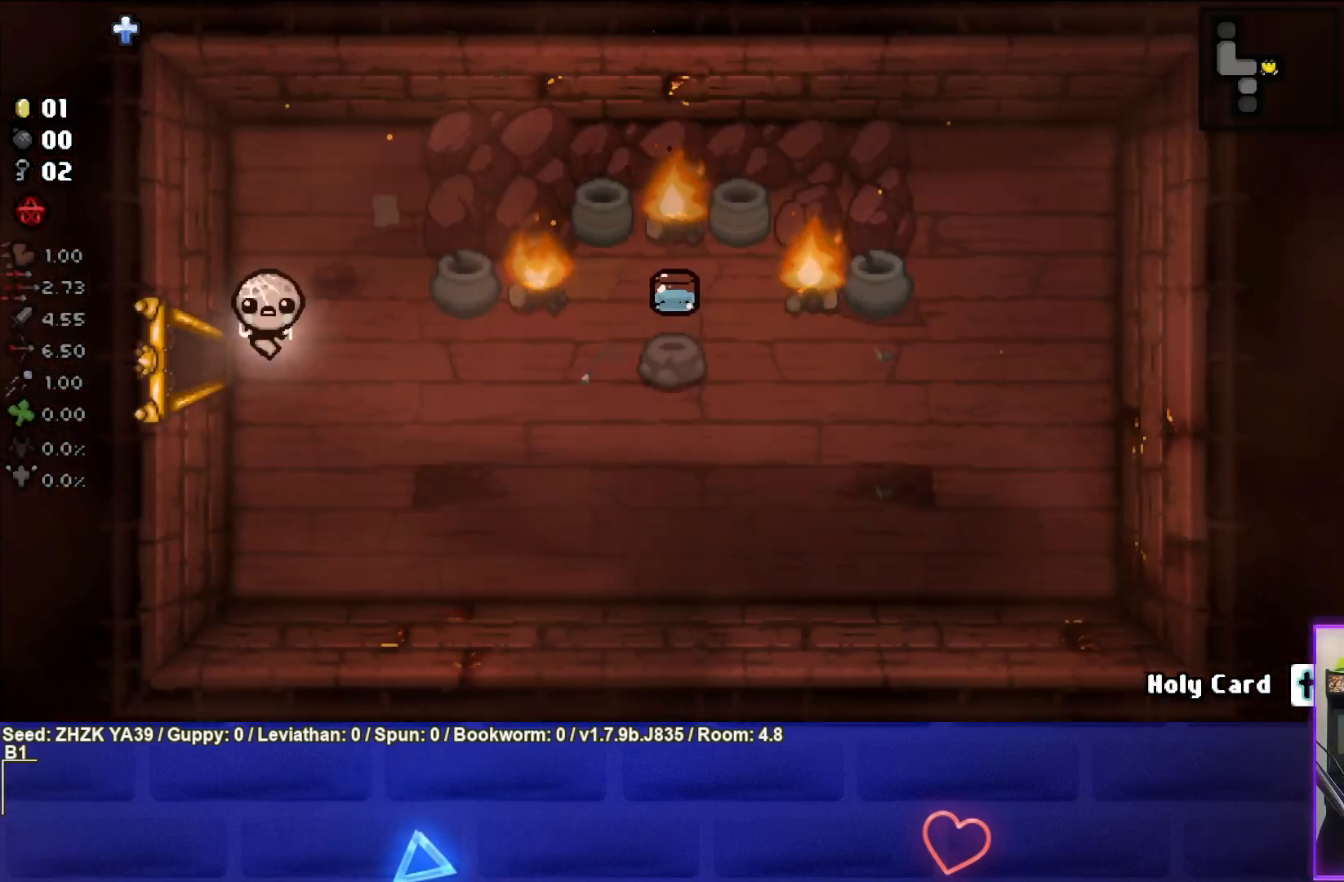
{"buttons": [], "left_stick": "right", "right_stick": "center", "events": [[83, "left_stick", "right"]]}
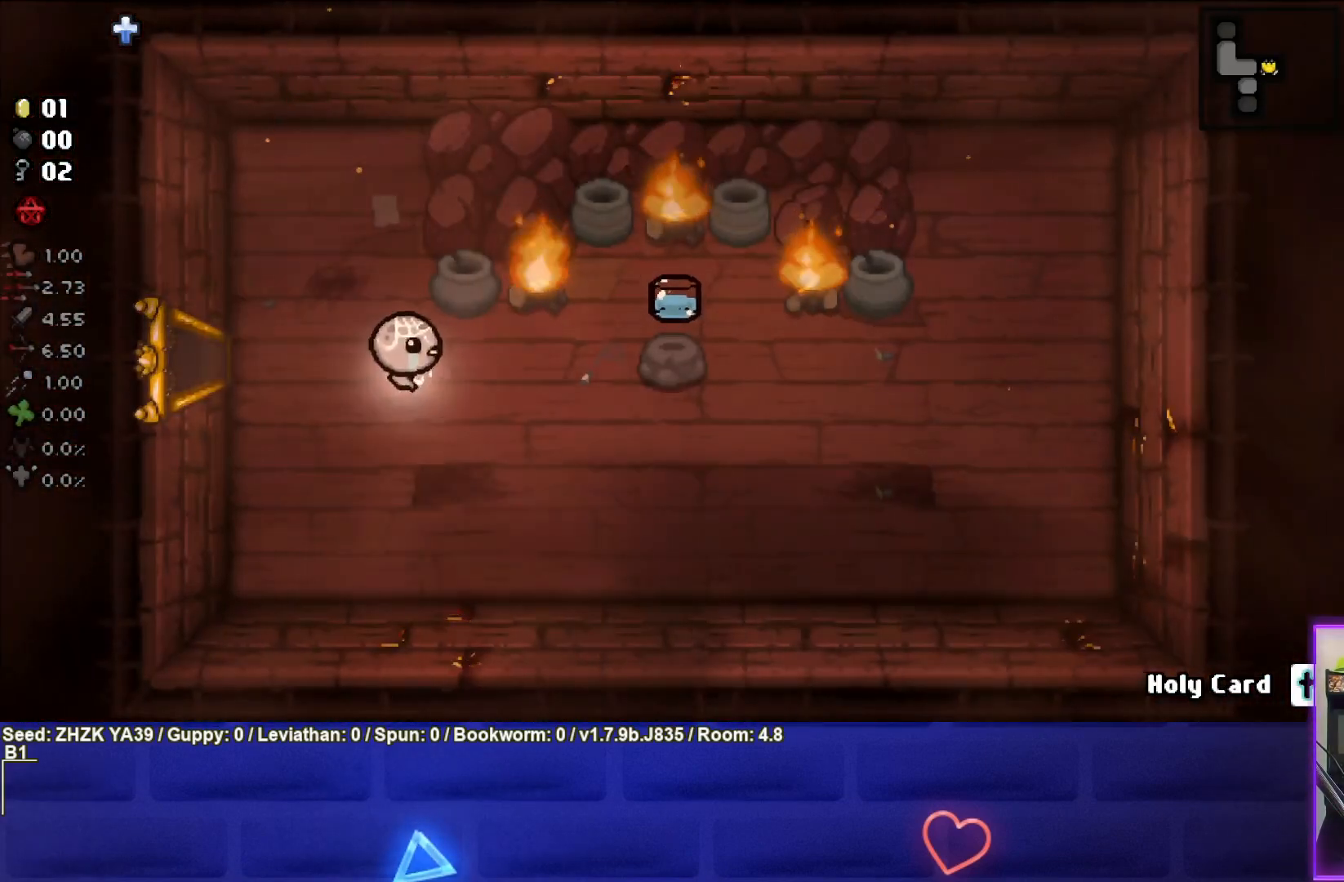
{"buttons": [], "left_stick": "right", "right_stick": "center", "events": []}
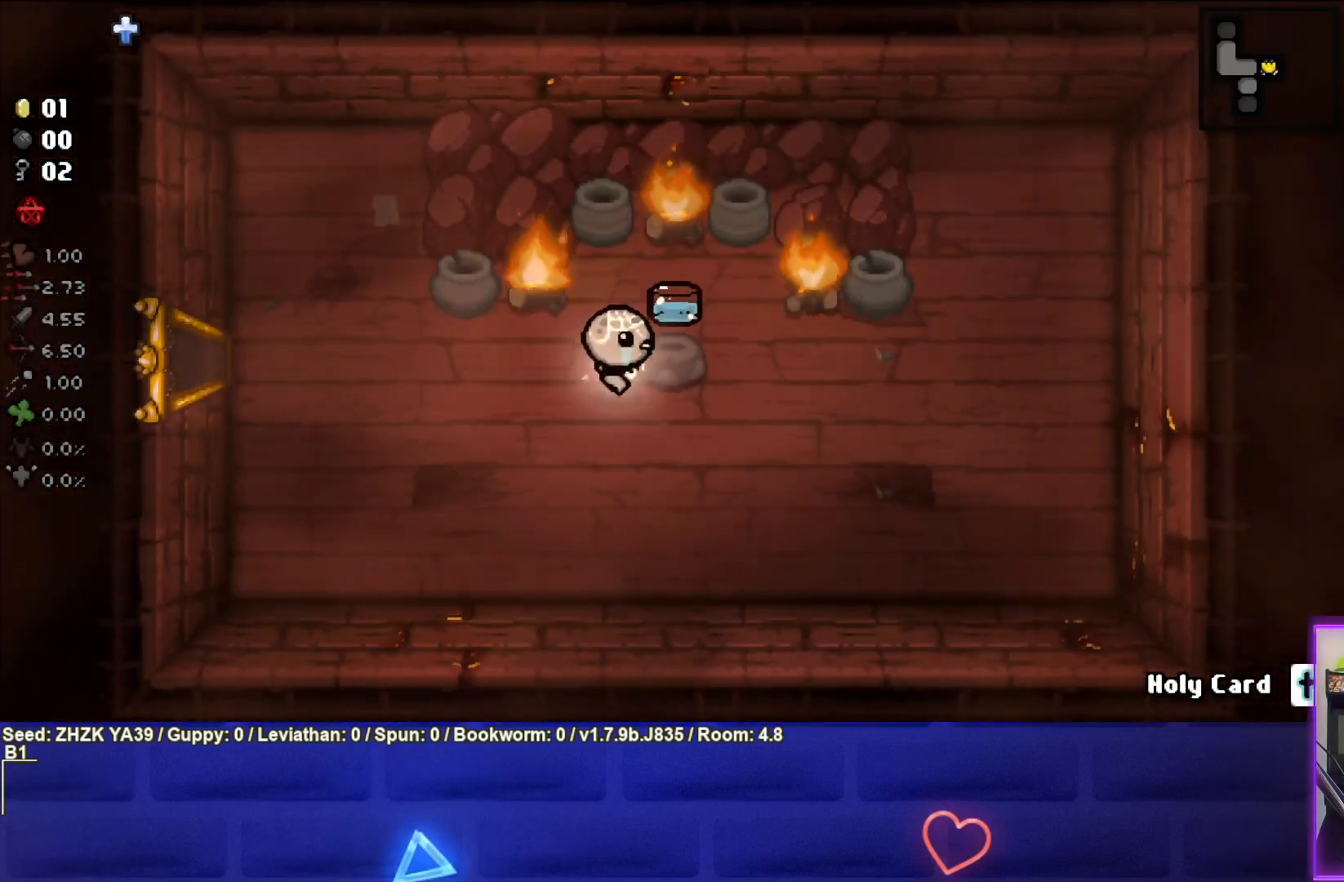
{"buttons": [], "left_stick": "down-left", "right_stick": "center", "events": [[150, "left_stick", "down-left"]]}
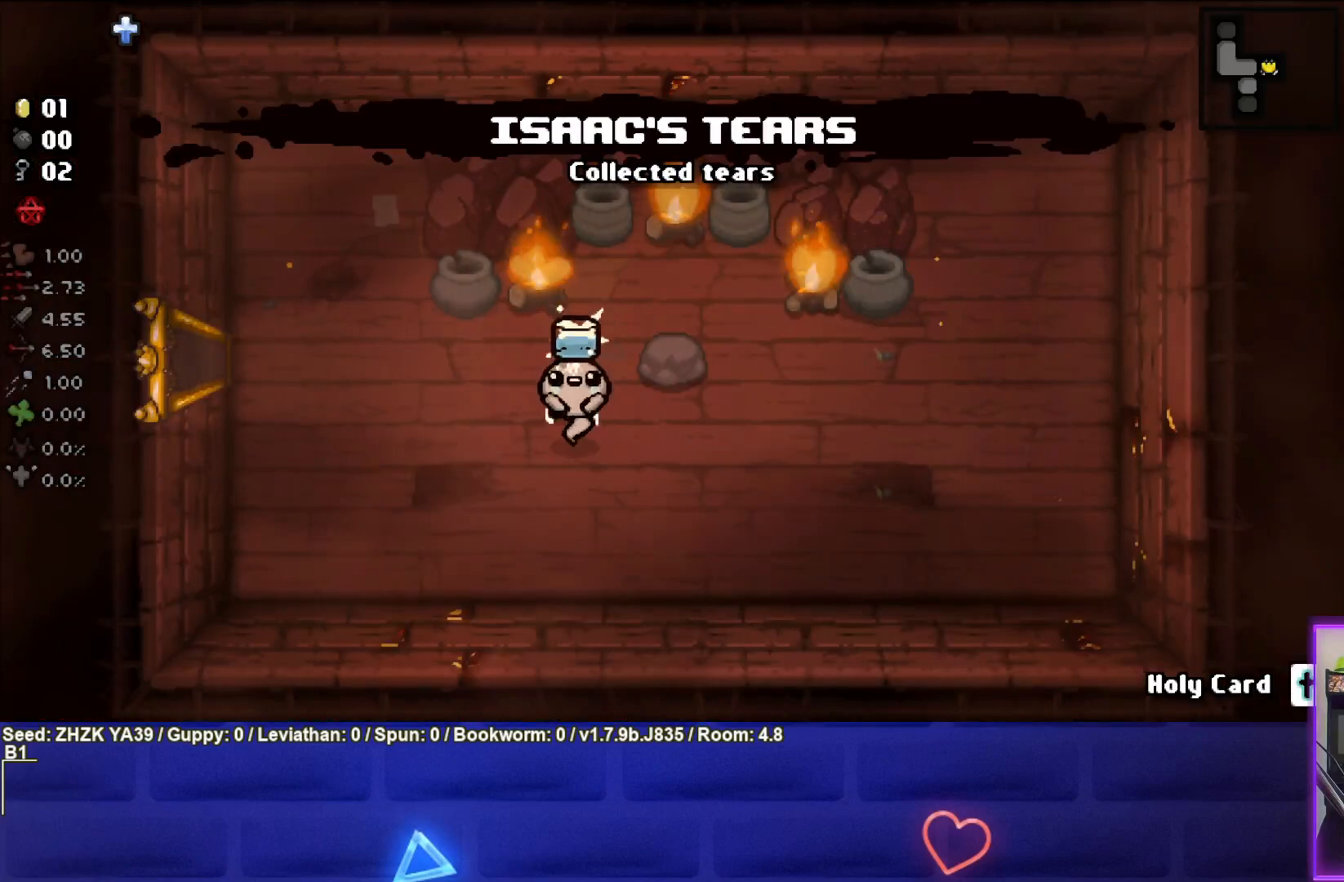
{"buttons": [], "left_stick": "left", "right_stick": "center", "events": [[33, "left_stick", "left"]]}
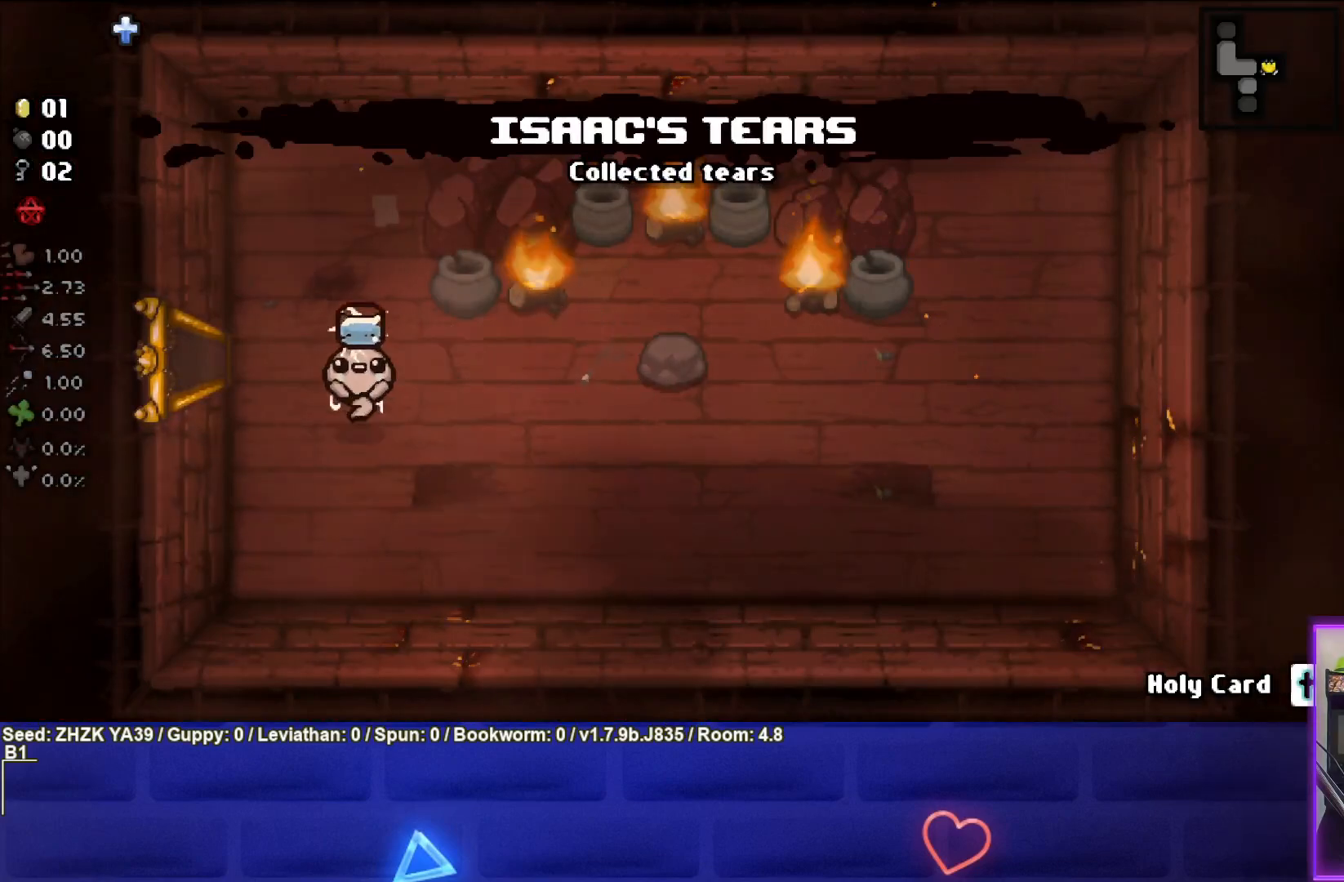
{"buttons": [], "left_stick": "left", "right_stick": "center", "events": []}
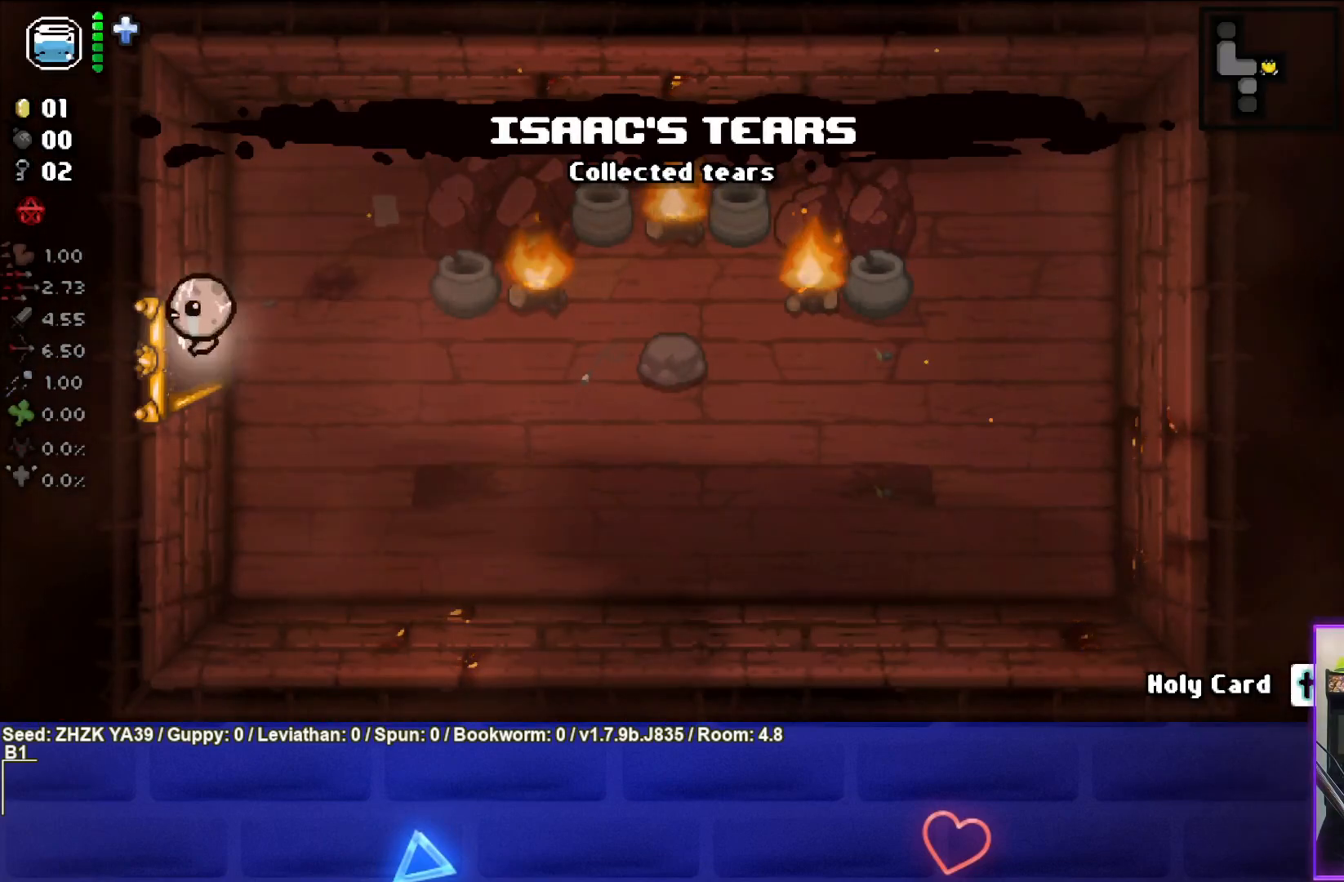
{"buttons": [], "left_stick": "left", "right_stick": "center", "events": []}
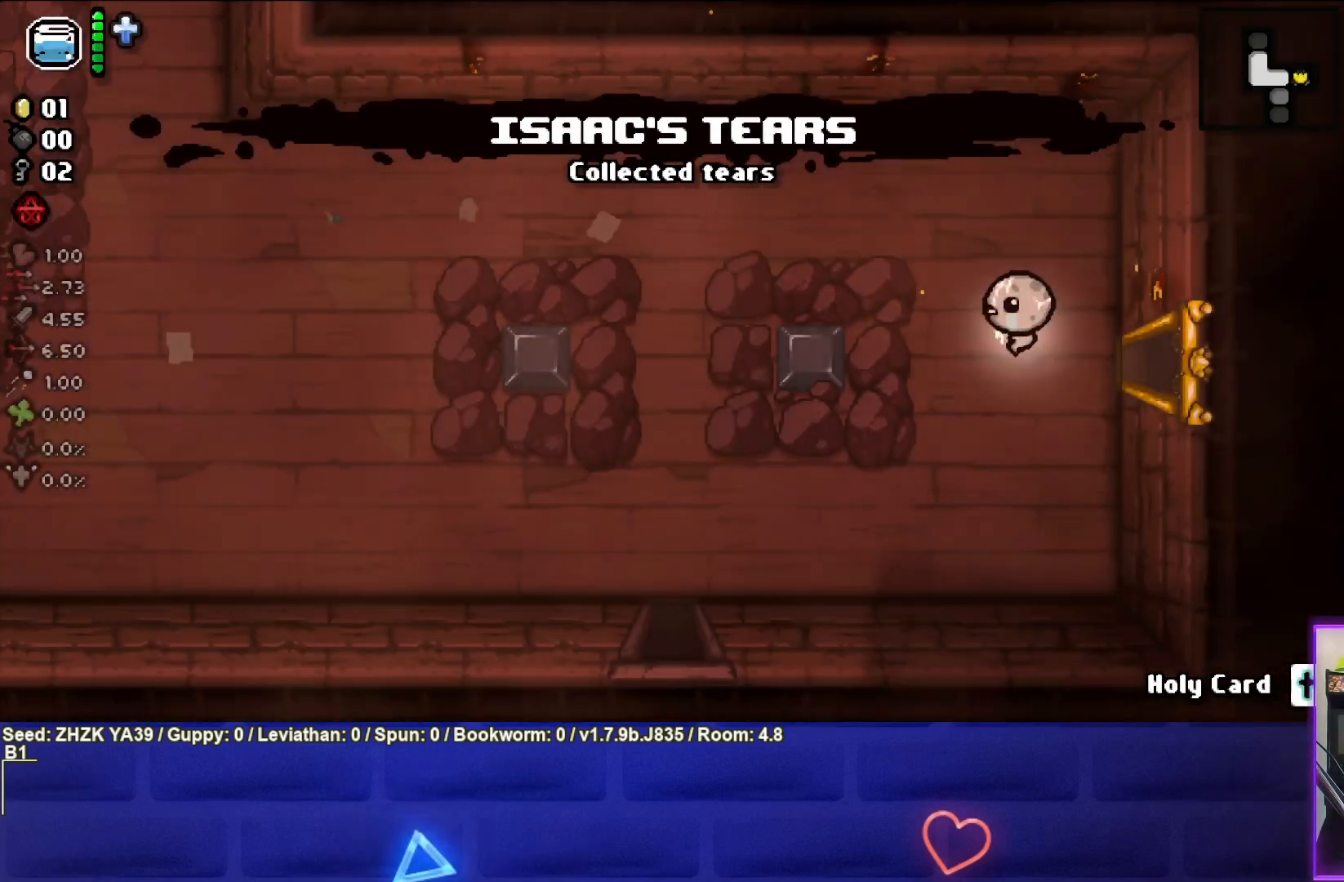
{"buttons": [], "left_stick": "left", "right_stick": "center", "events": [[33, "left_stick", "down-left"], [450, "left_stick", "left"]]}
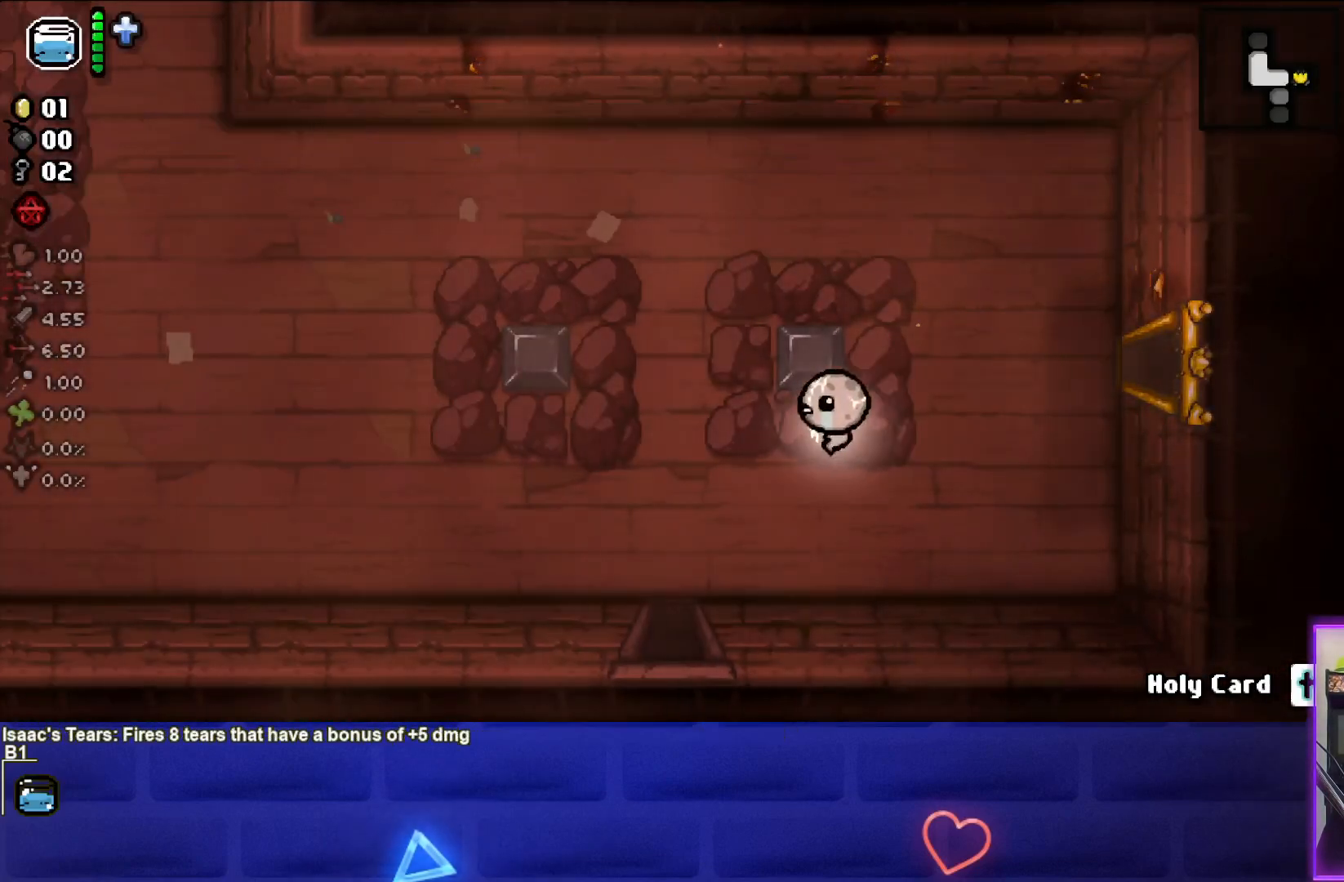
{"buttons": [], "left_stick": "left", "right_stick": "center", "events": [[83, "SQUARE", "down"], [233, "SQUARE", "up"]]}
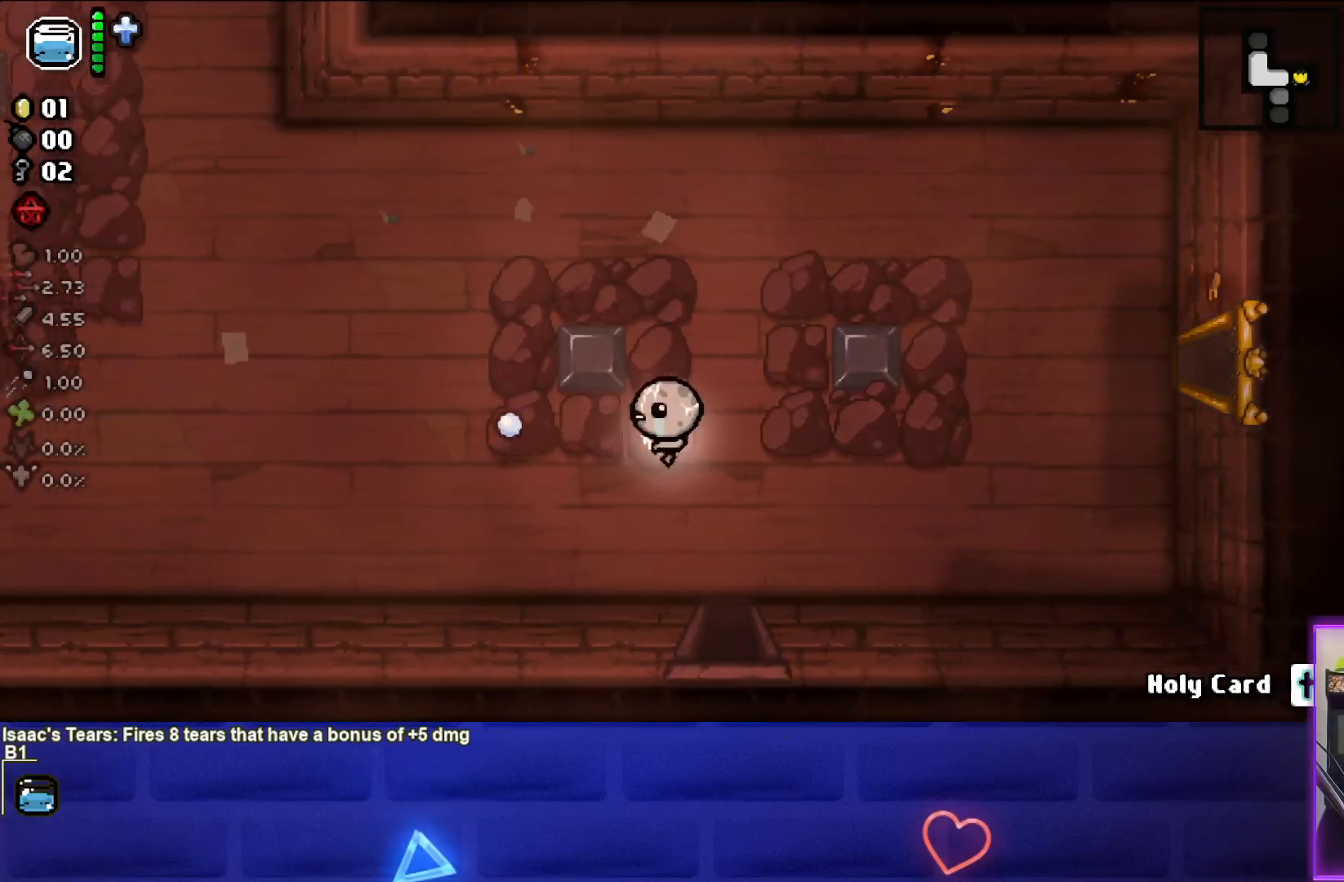
{"buttons": [], "left_stick": "left", "right_stick": "center", "events": []}
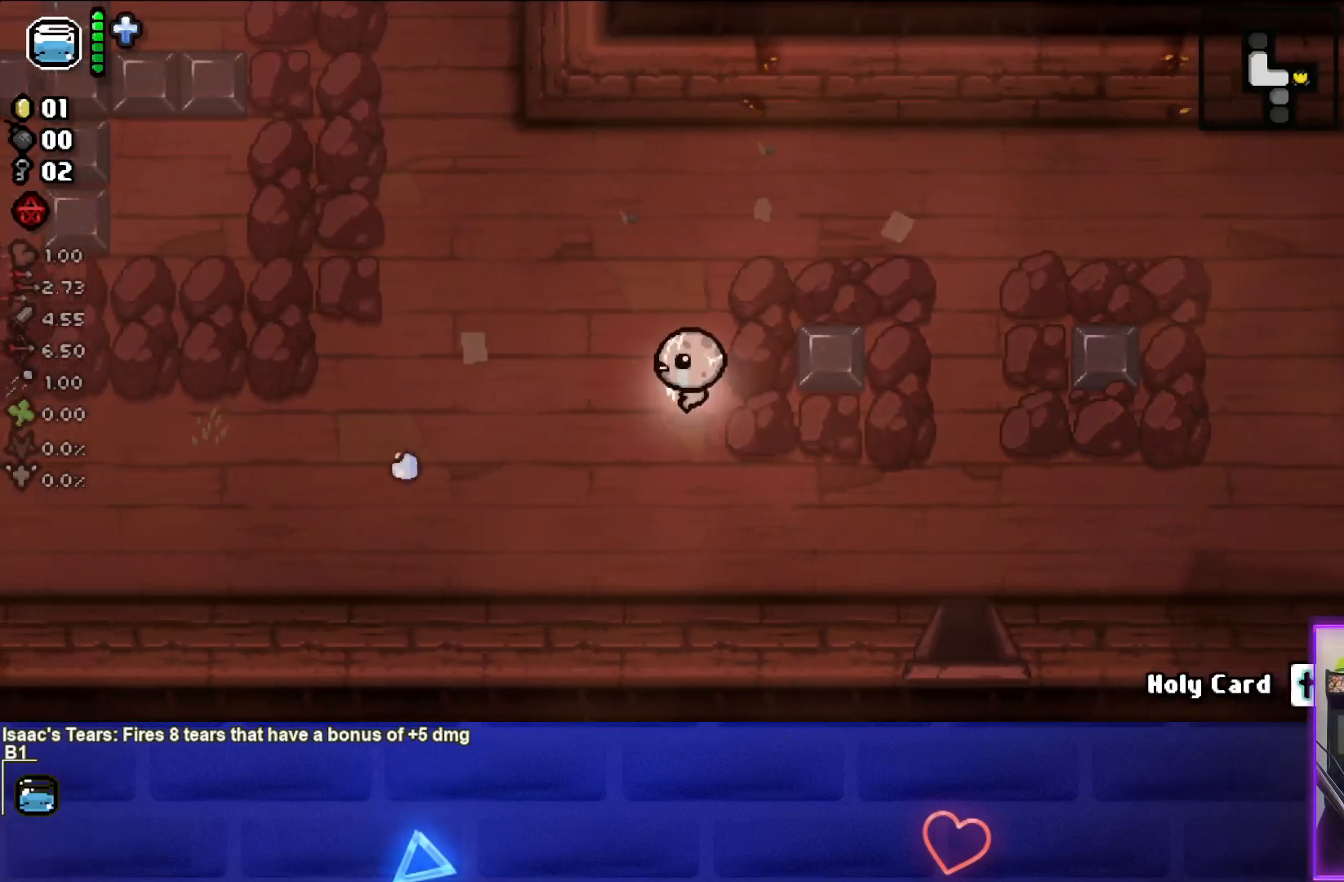
{"buttons": [], "left_stick": "up-left", "right_stick": "center", "events": [[200, "left_stick", "up-left"]]}
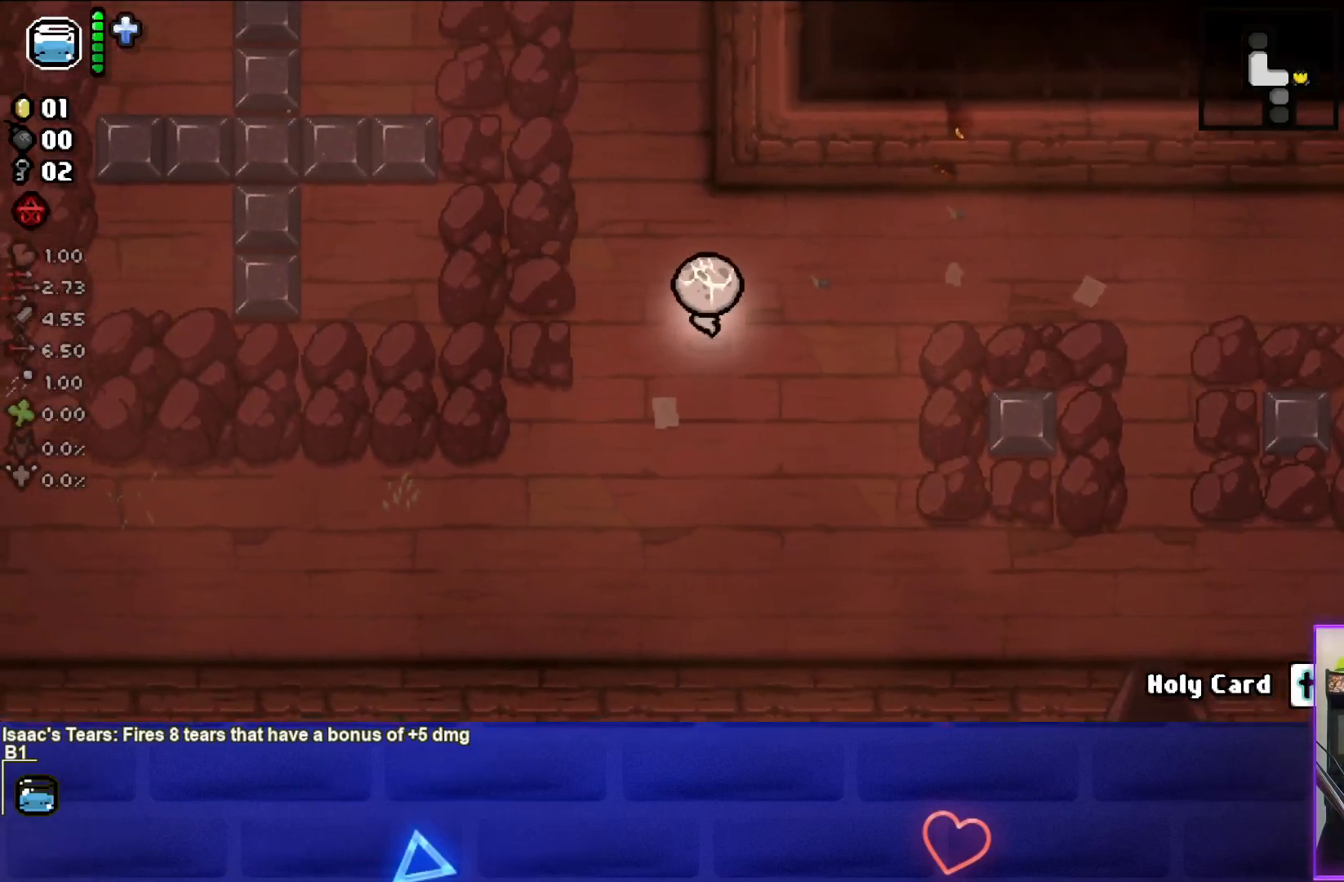
{"buttons": [], "left_stick": "up-left", "right_stick": "center", "events": []}
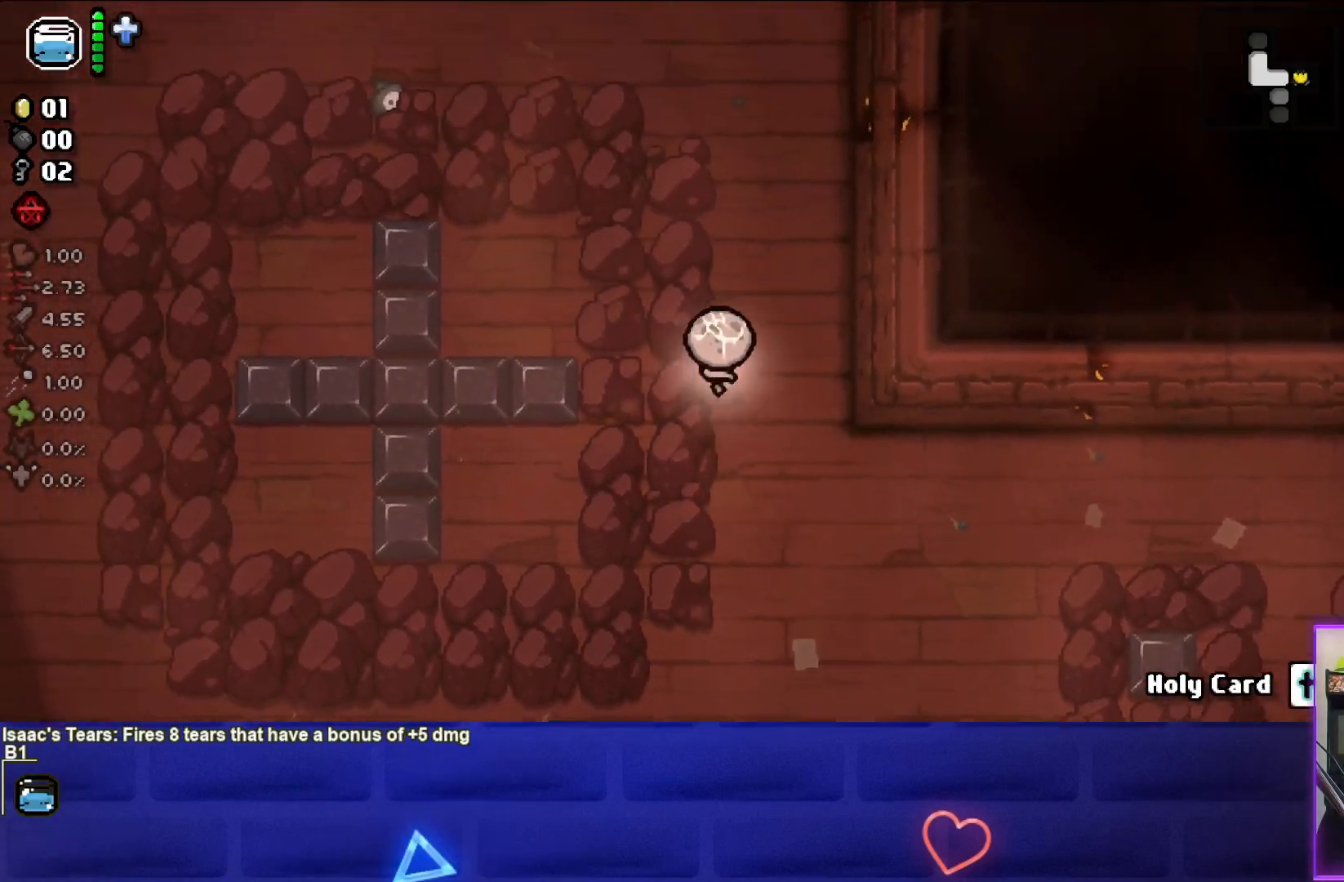
{"buttons": [], "left_stick": "up-left", "right_stick": "center", "events": []}
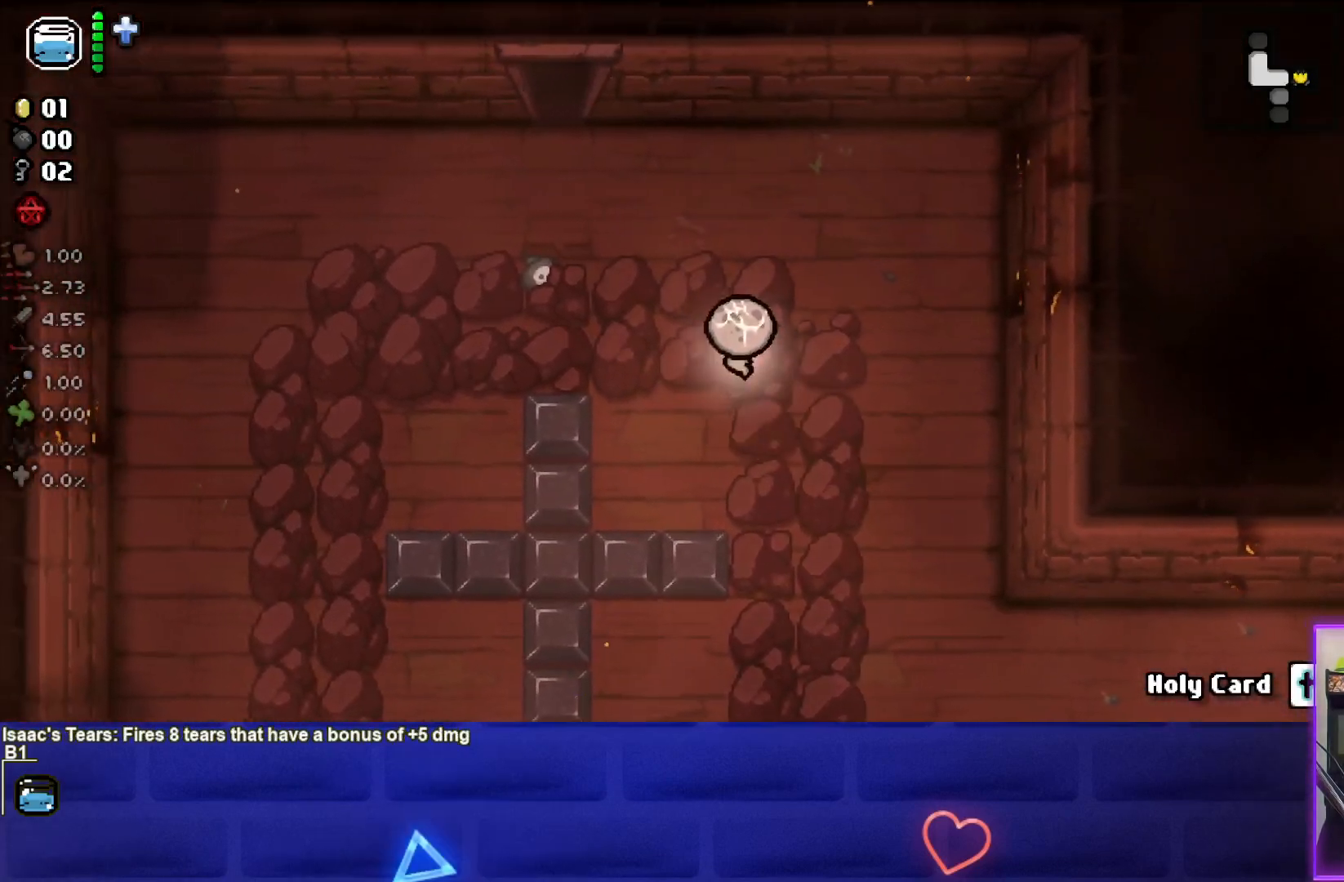
{"buttons": [], "left_stick": "up-left", "right_stick": "center", "events": []}
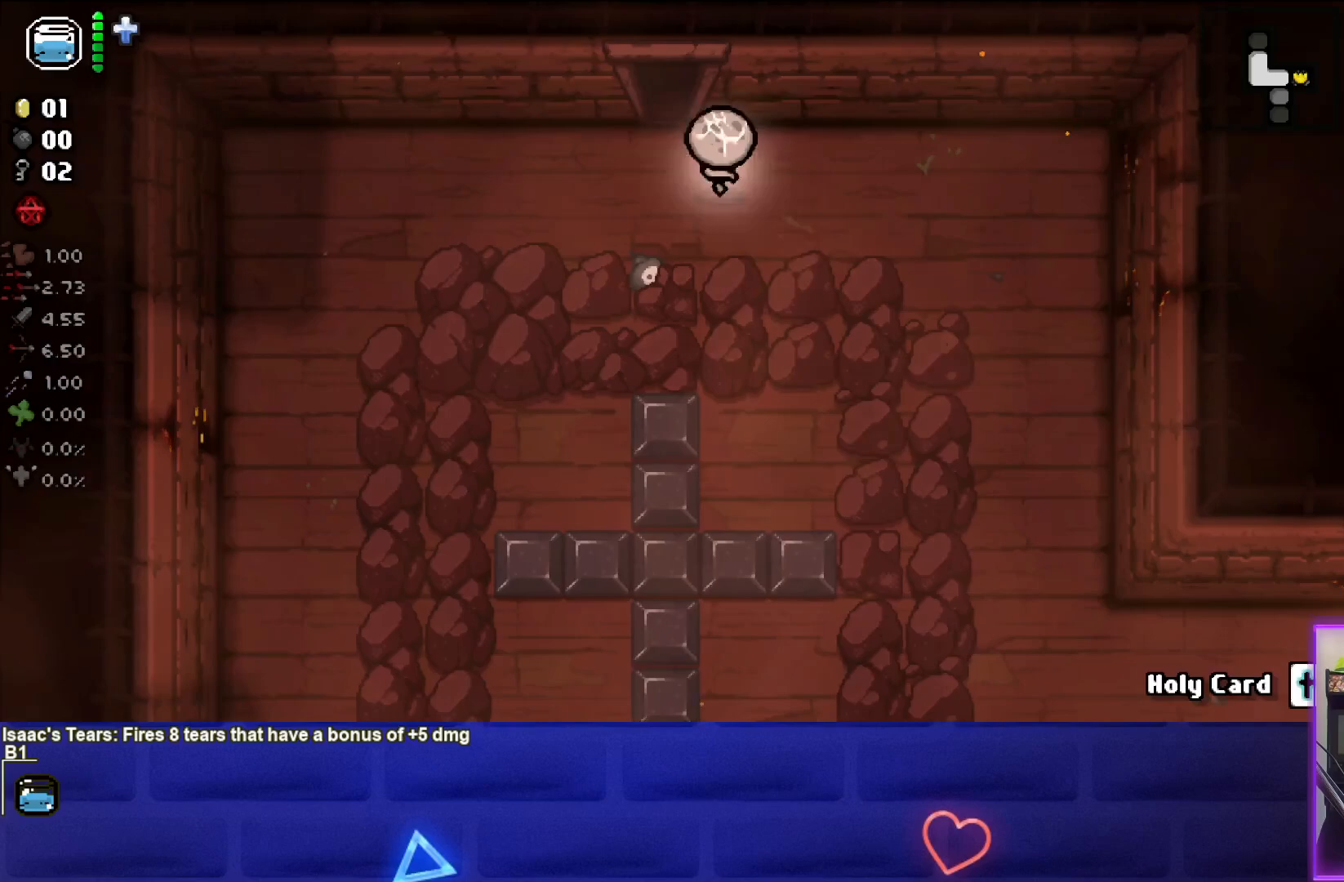
{"buttons": [], "left_stick": "center", "right_stick": "up", "events": [[433, "right_stick", "up"], [467, "left_stick", "center"]]}
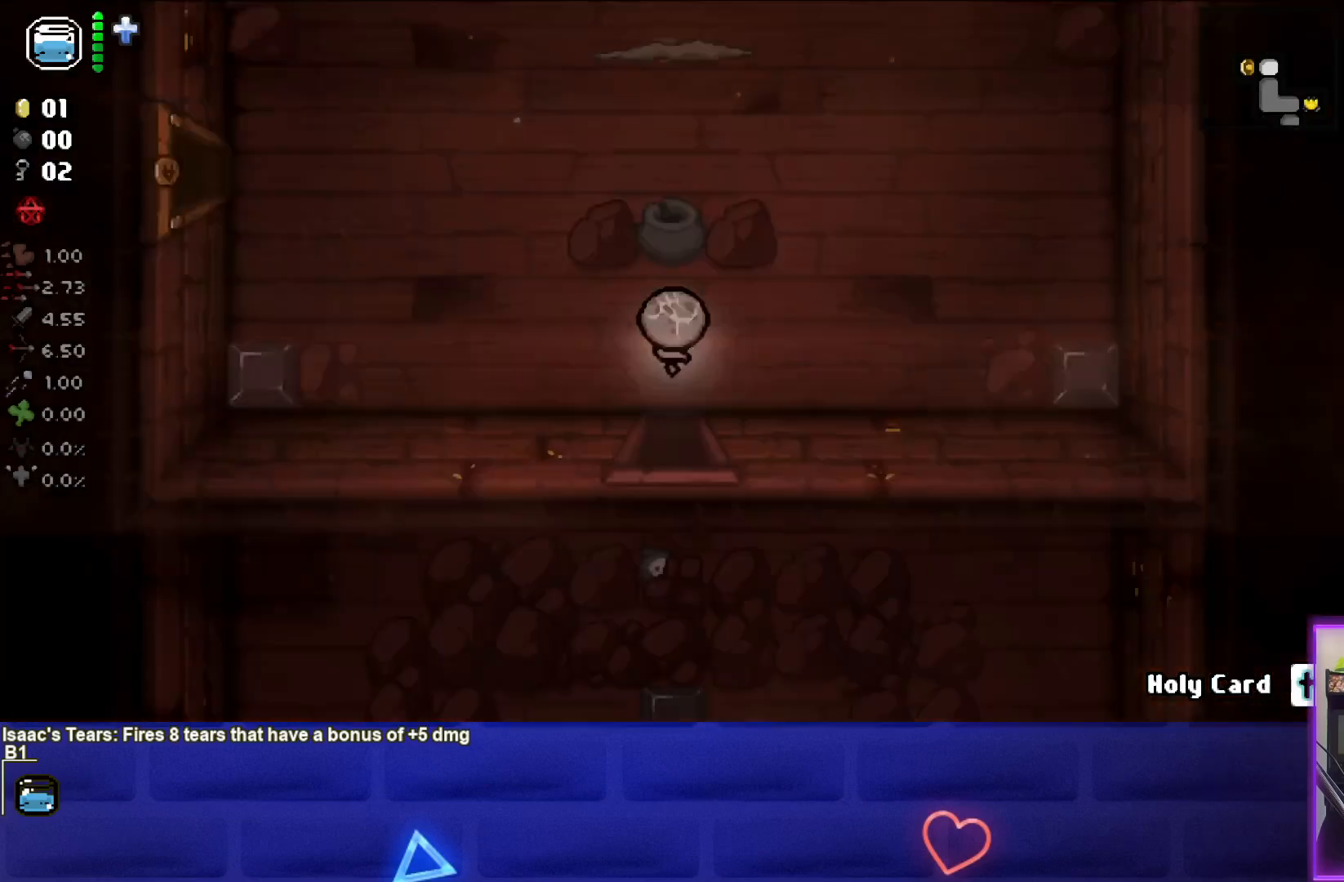
{"buttons": [], "left_stick": "up", "right_stick": "up", "events": [[383, "left_stick", "up"]]}
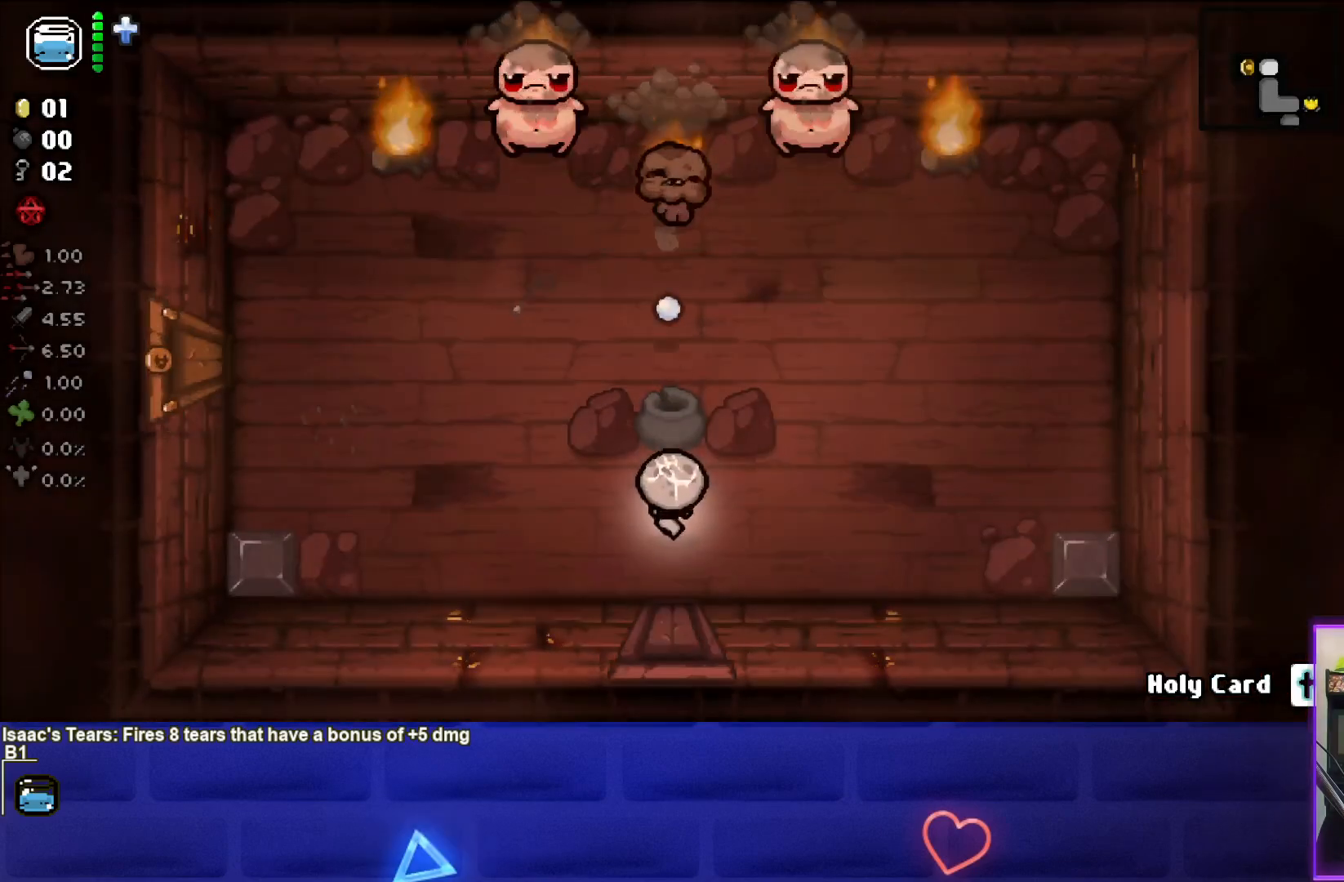
{"buttons": [], "left_stick": "down", "right_stick": "up", "events": [[417, "left_stick", "down"]]}
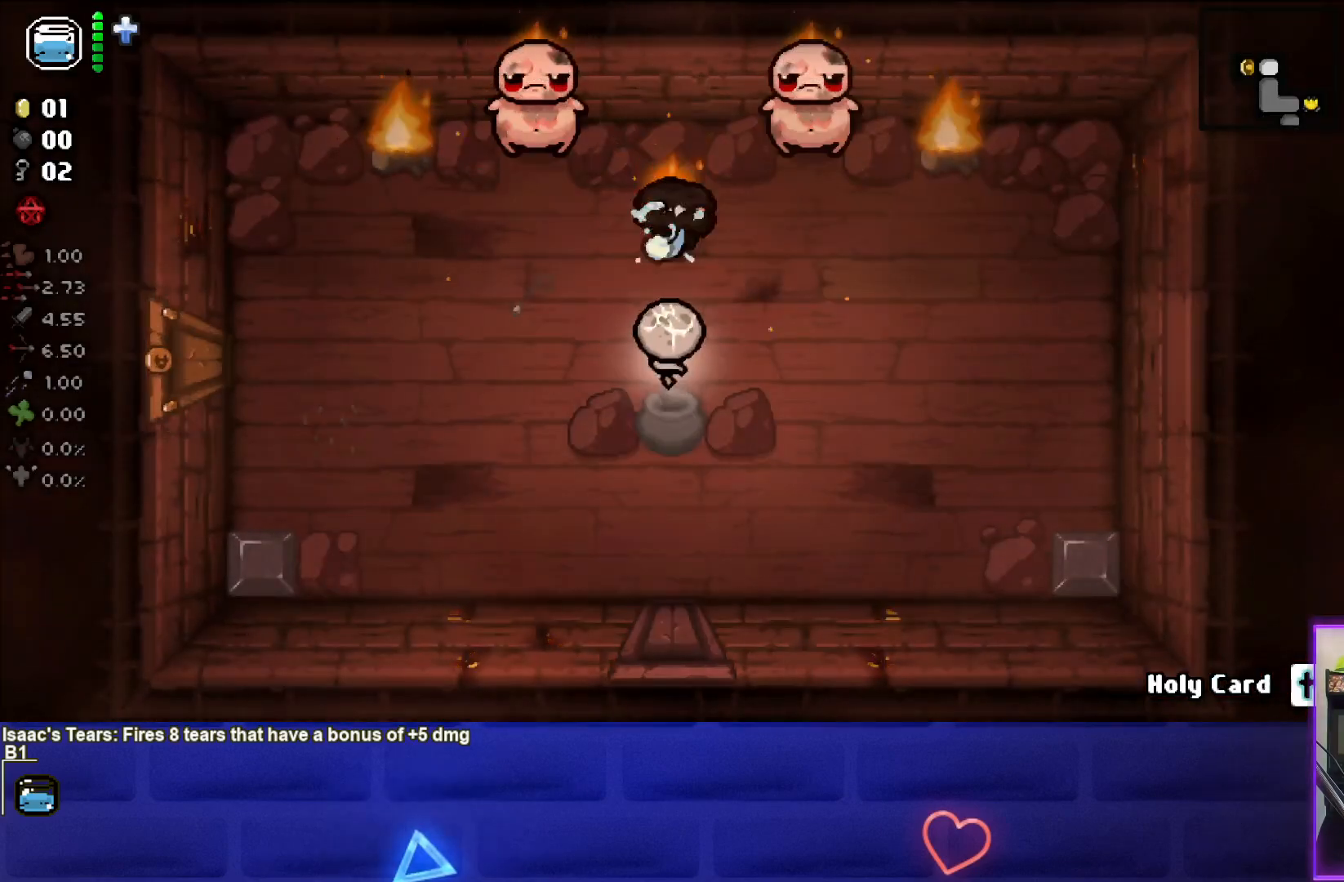
{"buttons": [], "left_stick": "center", "right_stick": "up", "events": [[150, "left_stick", "center"], [267, "left_stick", "down"], [433, "left_stick", "center"]]}
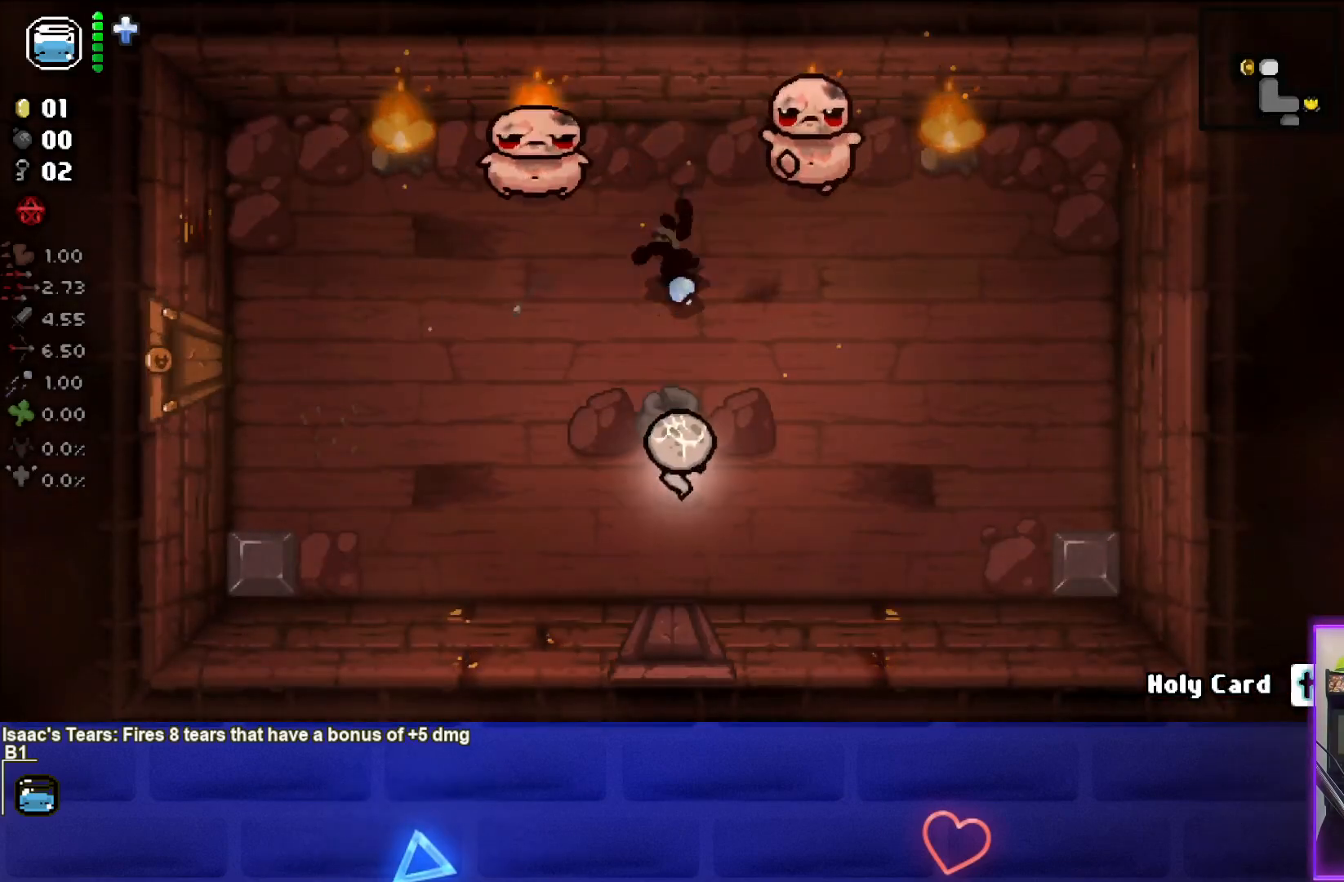
{"buttons": [], "left_stick": "center", "right_stick": "up", "events": [[67, "left_stick", "down-left"], [217, "left_stick", "center"]]}
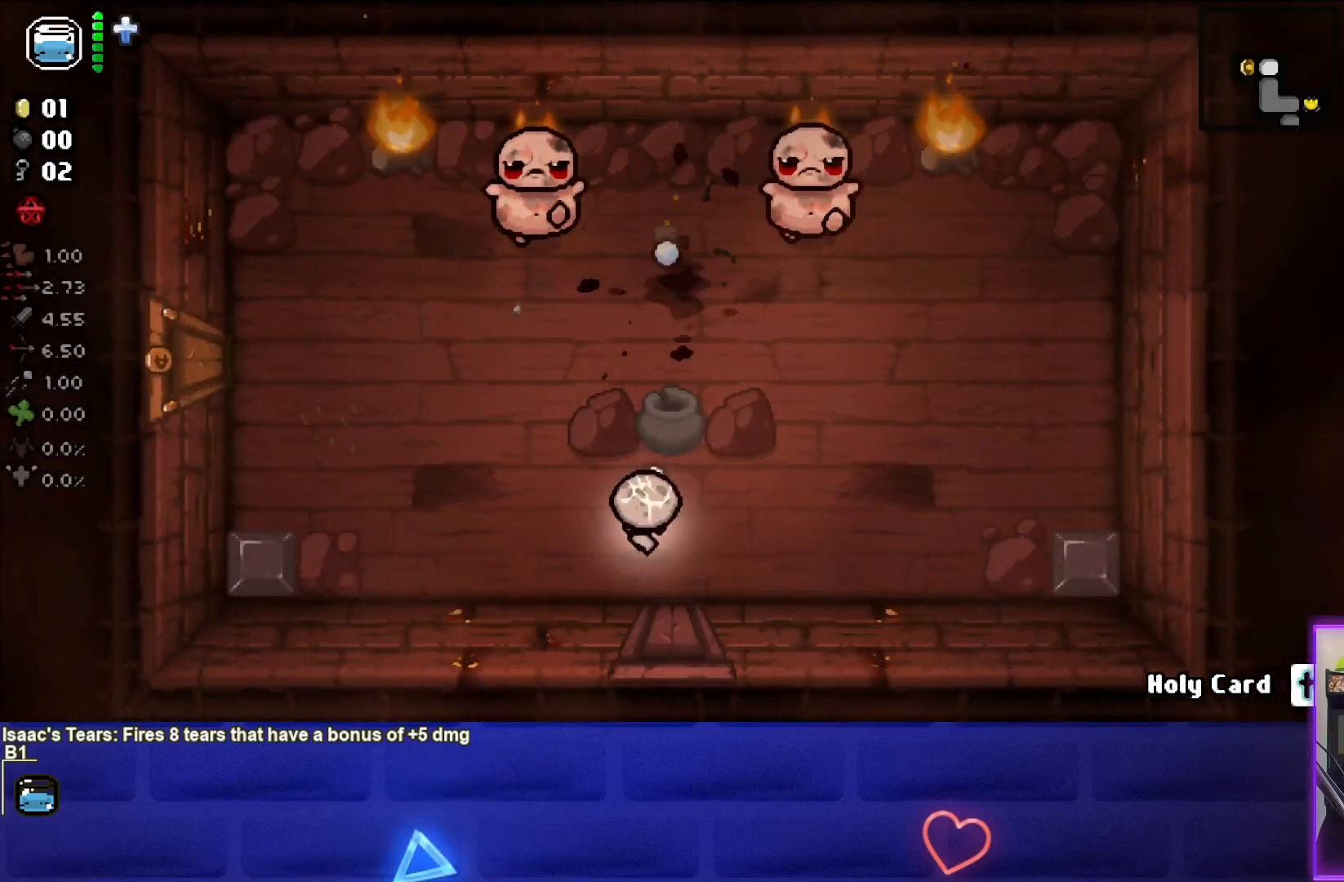
{"buttons": [], "left_stick": "center", "right_stick": "up", "events": [[33, "left_stick", "down-left"], [250, "left_stick", "center"]]}
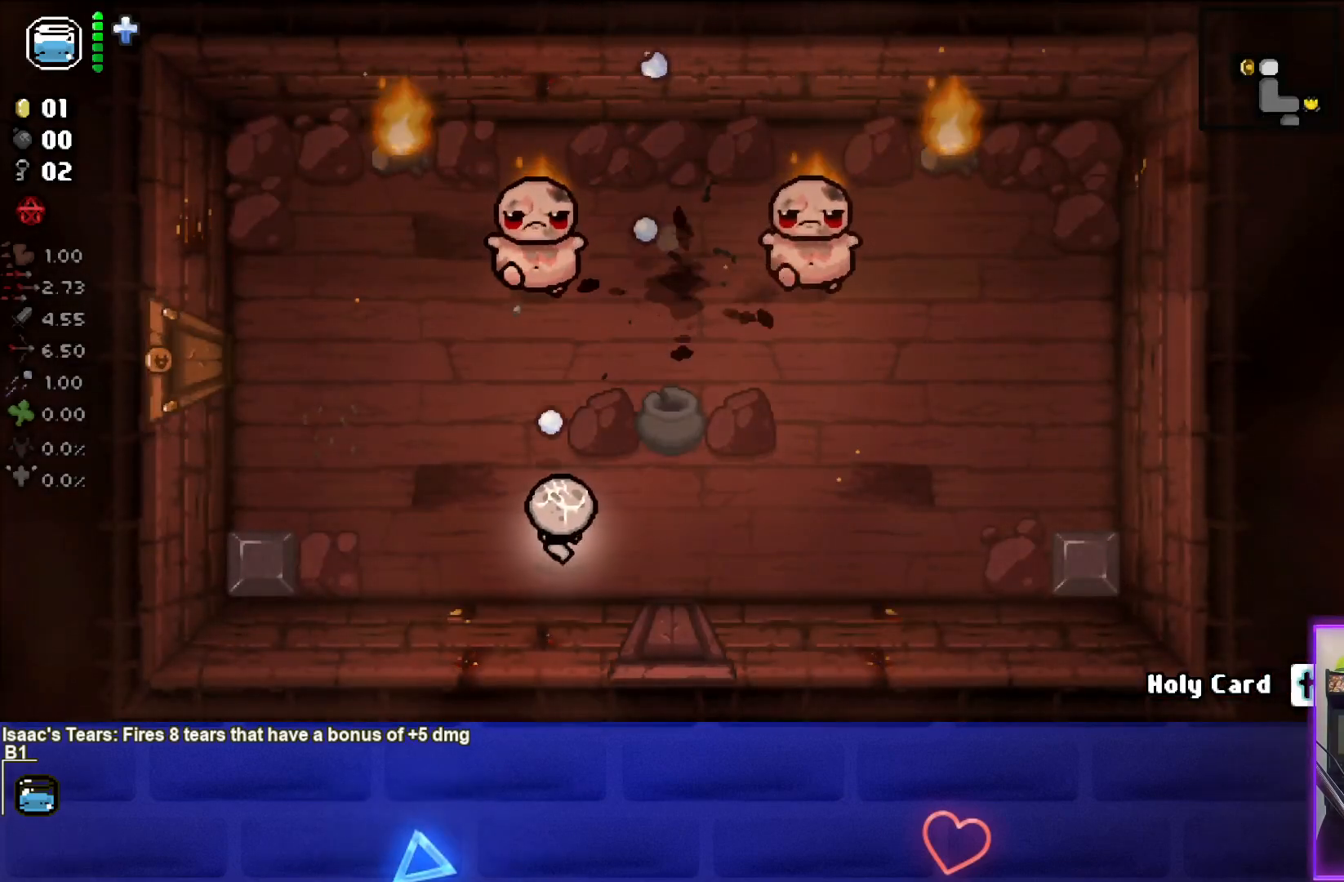
{"buttons": [], "left_stick": "center", "right_stick": "up", "events": []}
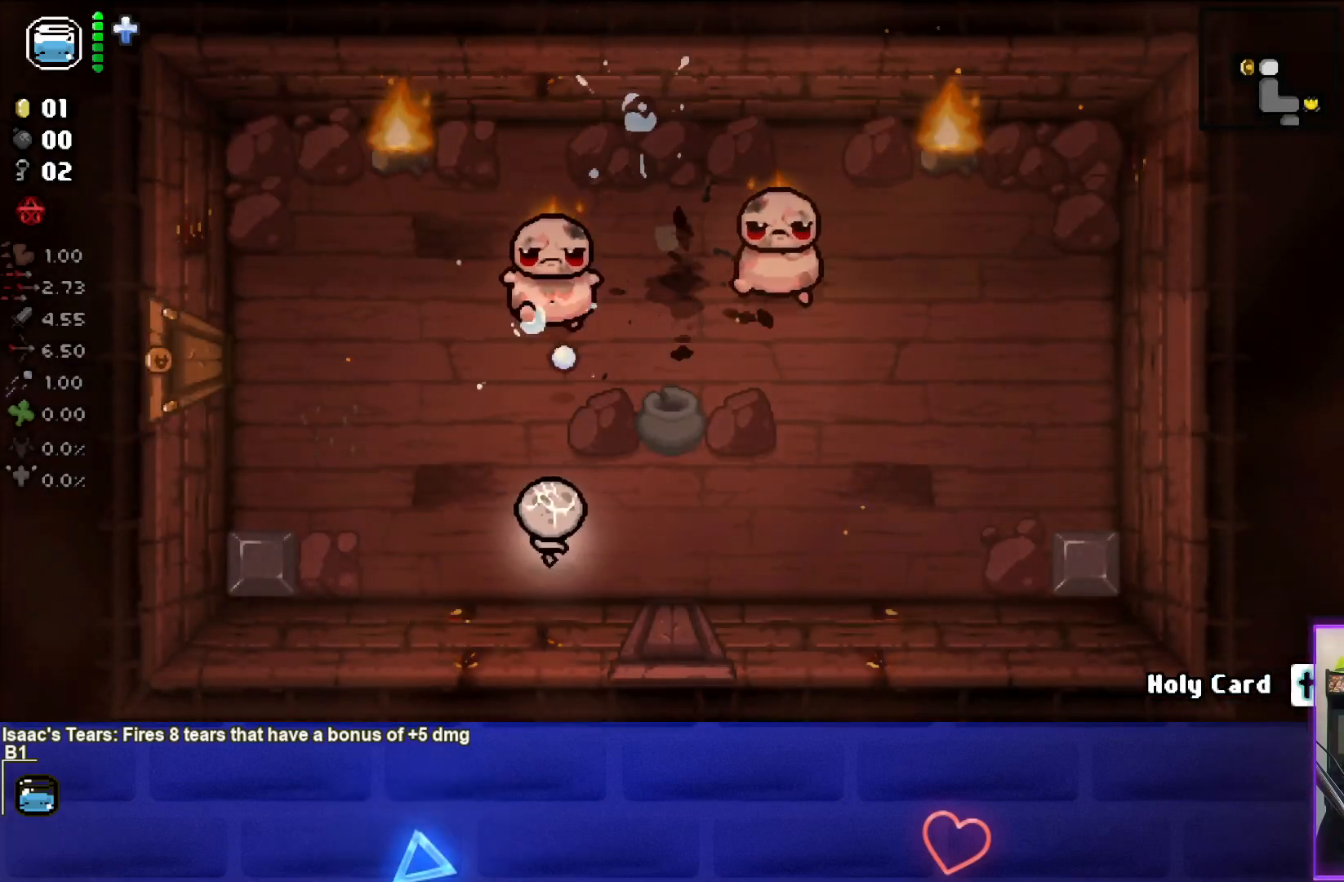
{"buttons": [], "left_stick": "center", "right_stick": "up", "events": [[100, "left_stick", "down-left"], [183, "left_stick", "center"]]}
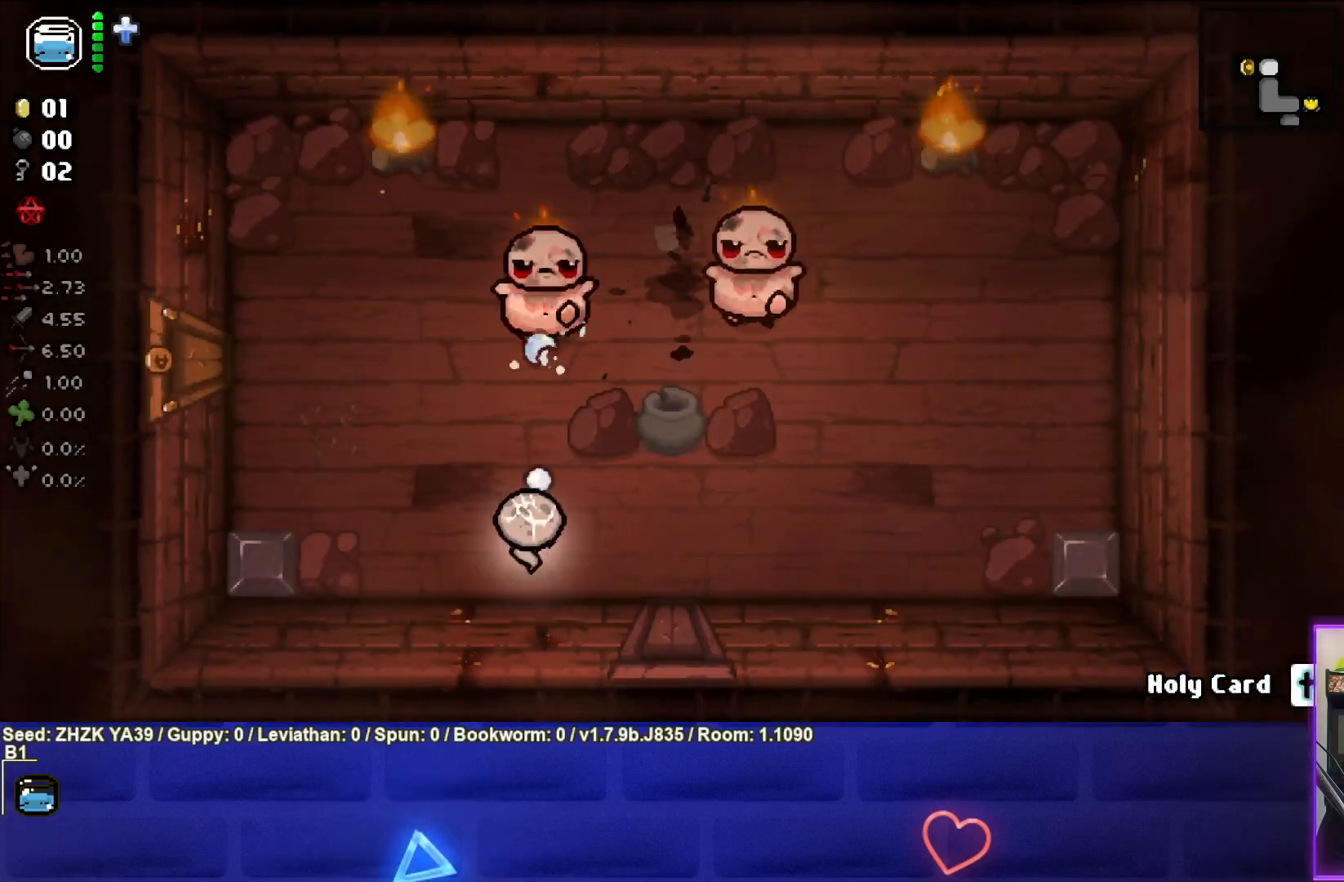
{"buttons": [], "left_stick": "left", "right_stick": "up", "events": [[450, "left_stick", "left"]]}
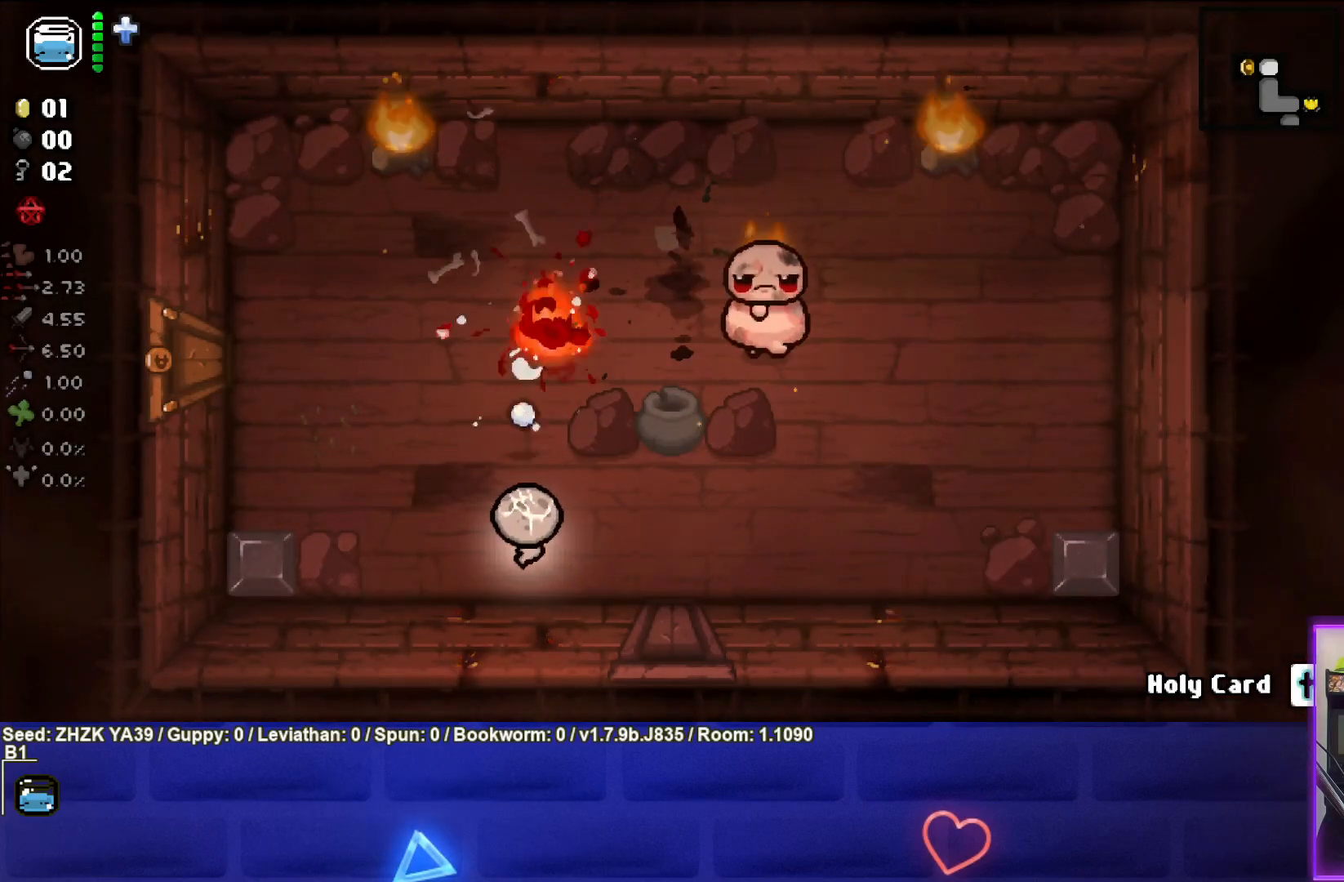
{"buttons": [], "left_stick": "up-left", "right_stick": "center", "events": [[100, "left_stick", "up-left"], [200, "right_stick", "center"]]}